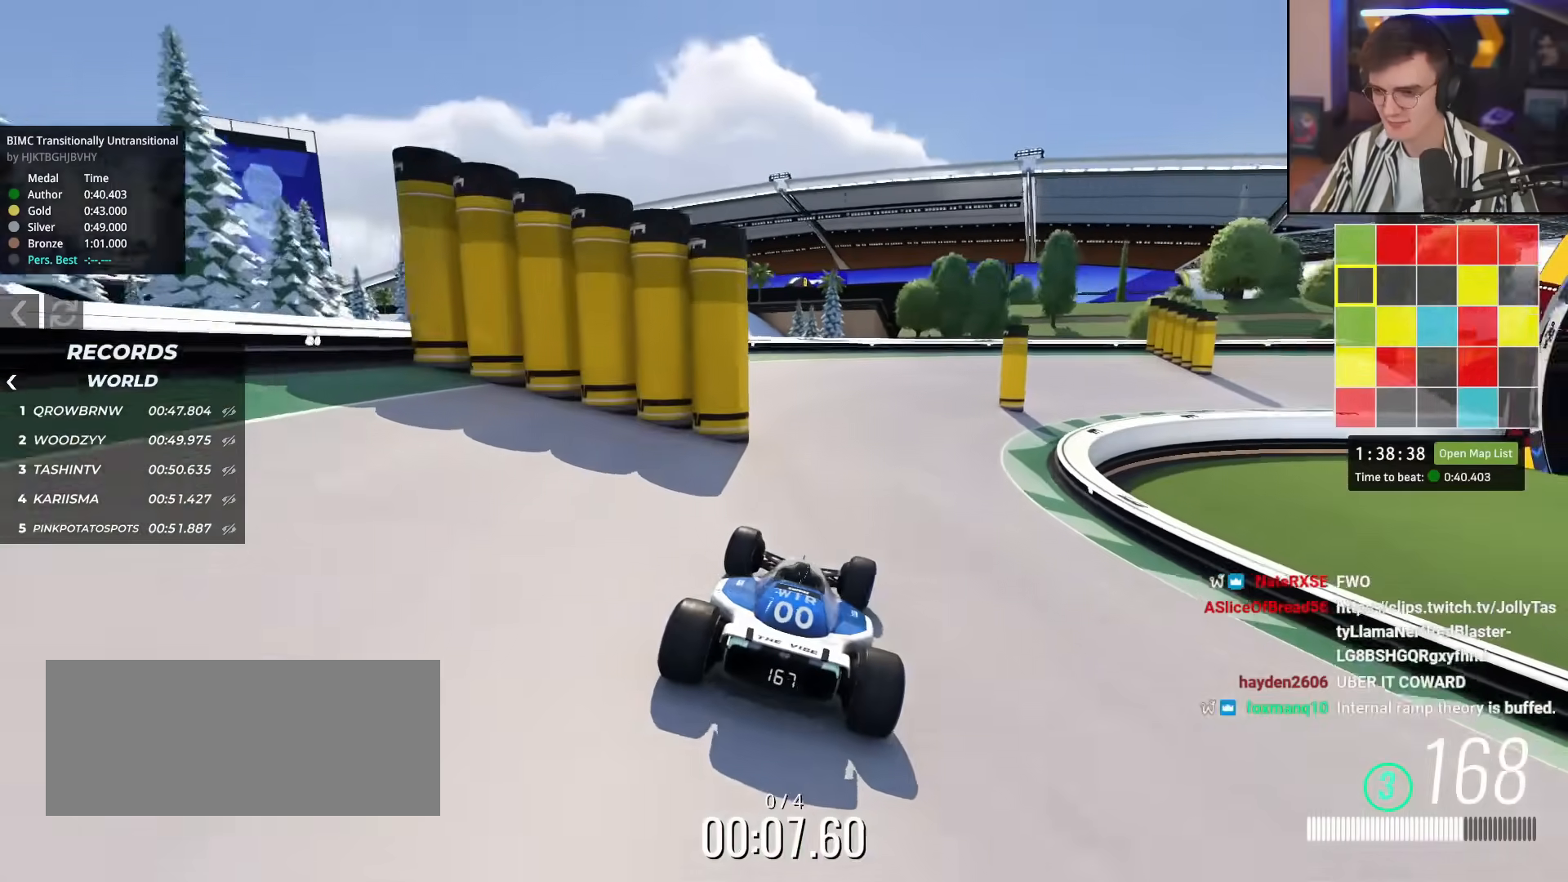
Gameplay with keyboard; each line is a JSON object with the keys held at the frame after it. "events" lists presses ("down") and releases ("up") of "brake", "down", "left", "right" and "up" between this image and that frame as [ms after this image, input, new state], when the widget could be followed in between. No other keys are recorded. Mouse input is not recorded. Key names are as the overlay labels them; some are game actions (e.g. jump) rather than physical keys.
{"keys": ["up"], "events": [[484, "right", "up"]]}
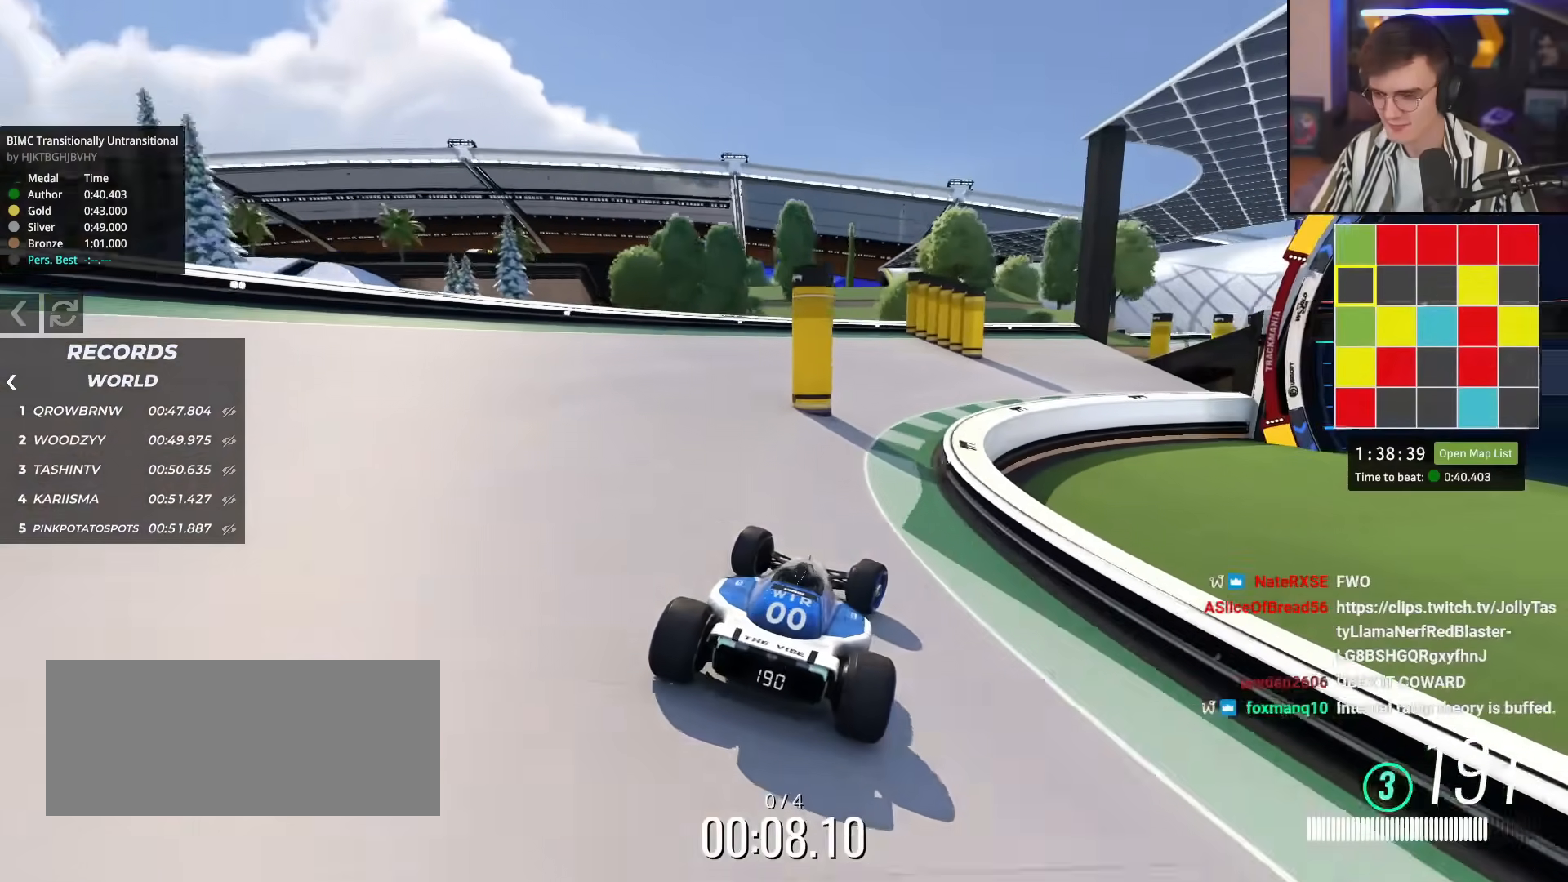
{"keys": ["right"], "events": [[417, "right", "down"], [501, "up", "up"]]}
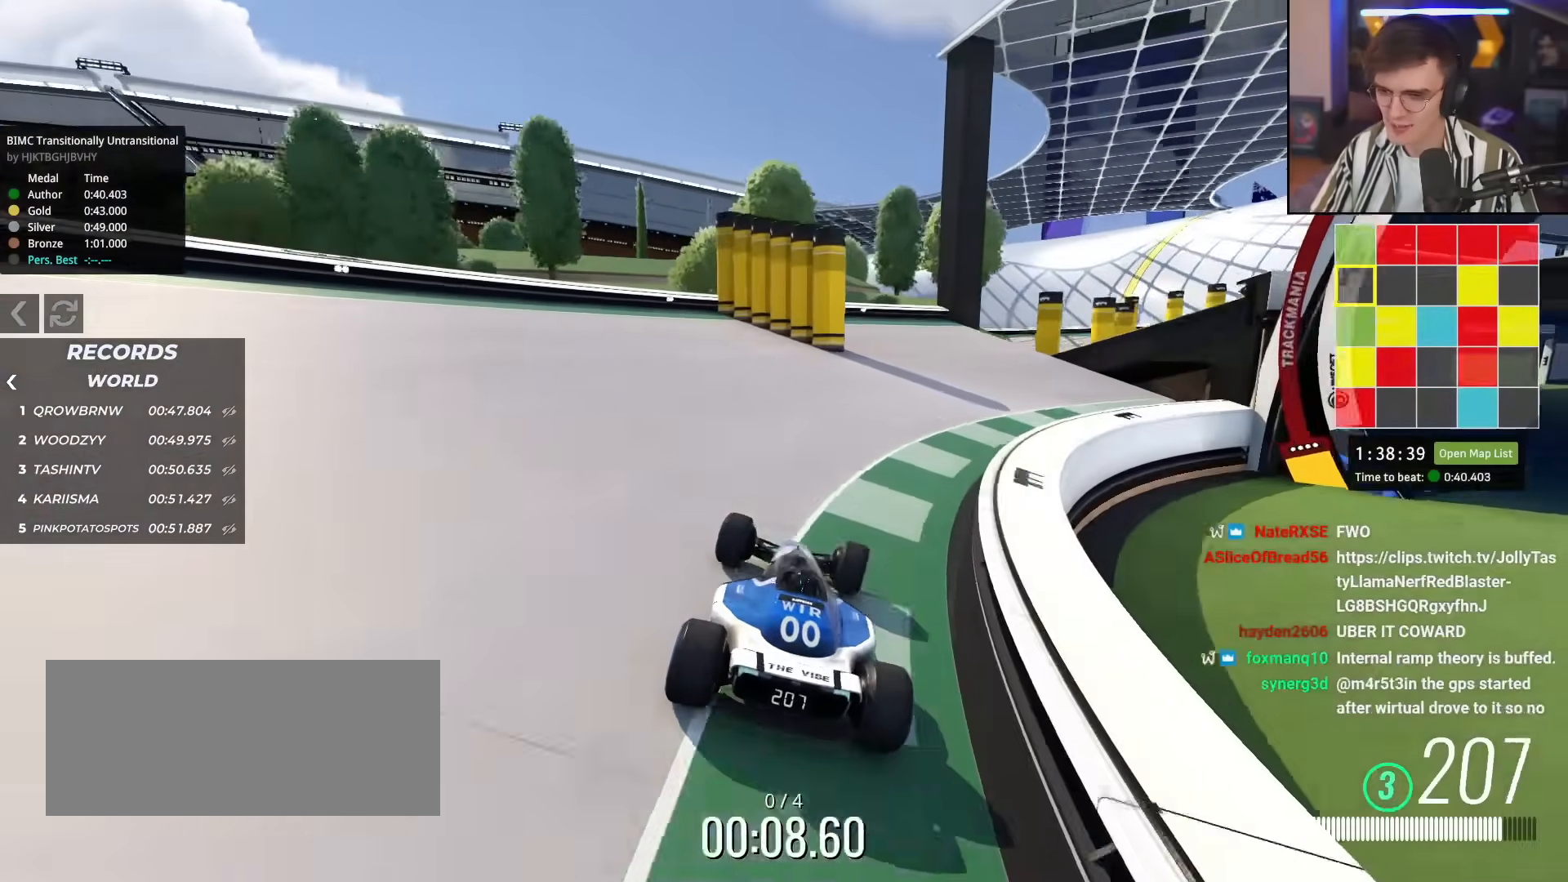
{"keys": ["right"], "events": [[100, "down", "down"], [284, "down", "up"], [334, "right", "up"], [434, "right", "down"]]}
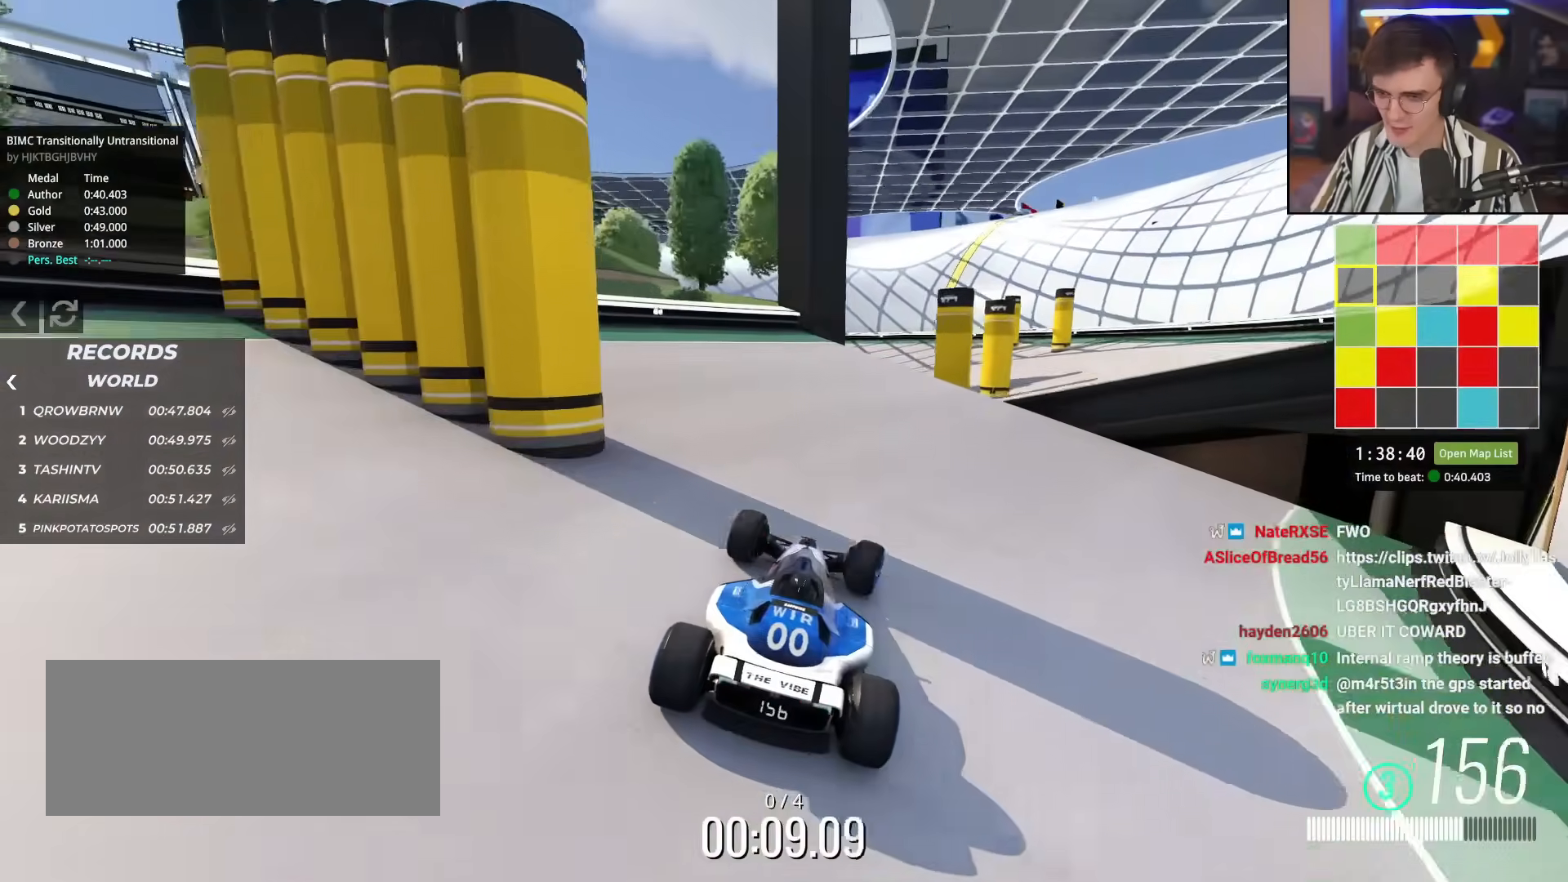
{"keys": ["left", "up"], "events": [[217, "up", "down"], [434, "right", "up"], [451, "left", "down"]]}
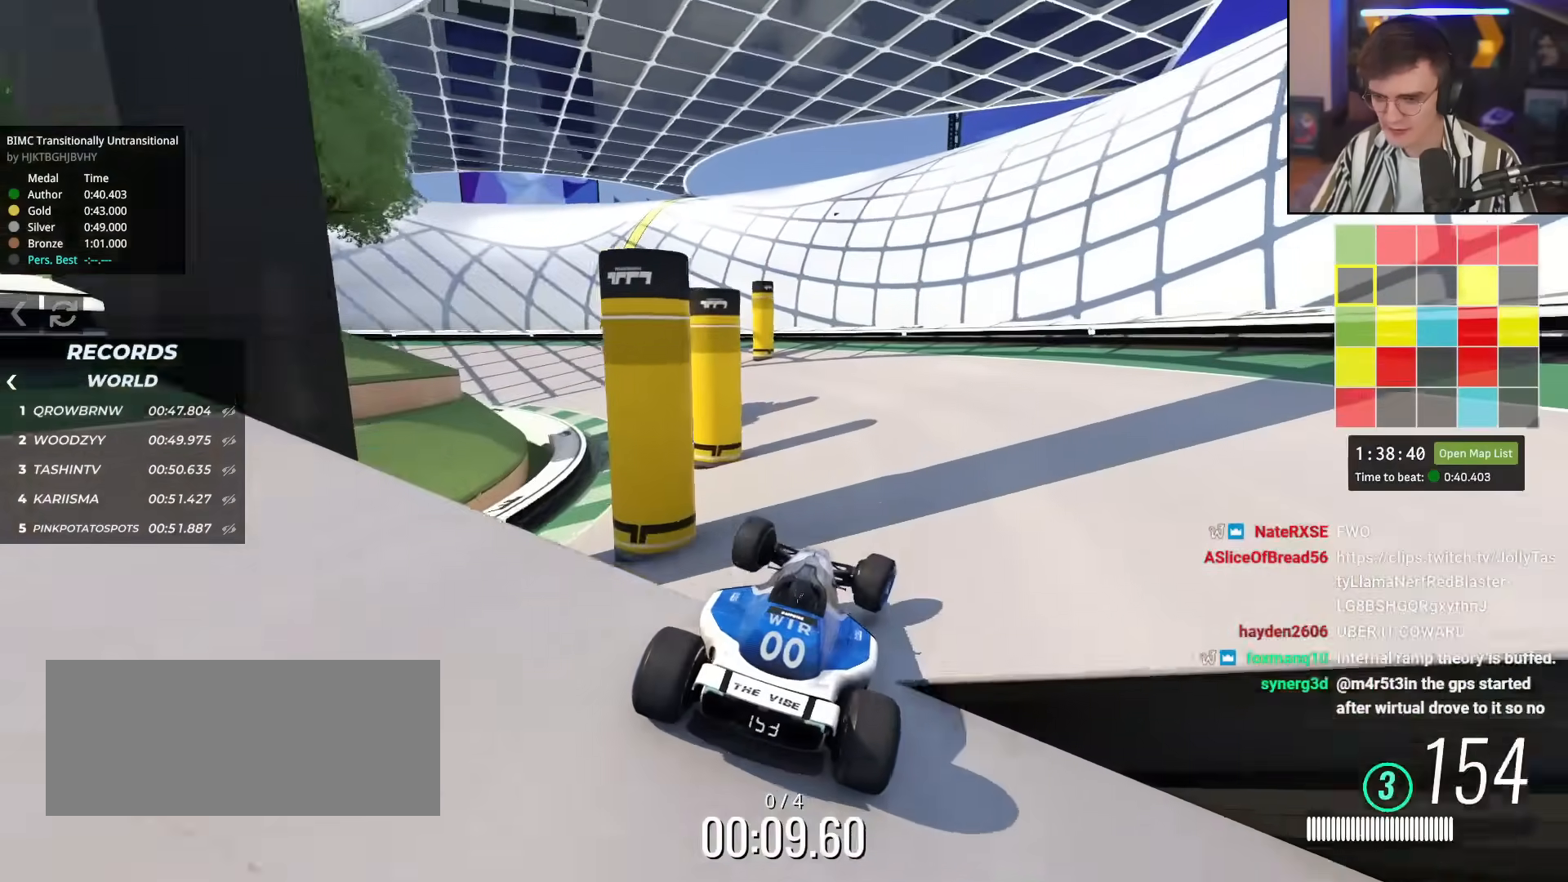
{"keys": ["left", "up"], "events": [[317, "up", "up"], [417, "up", "down"]]}
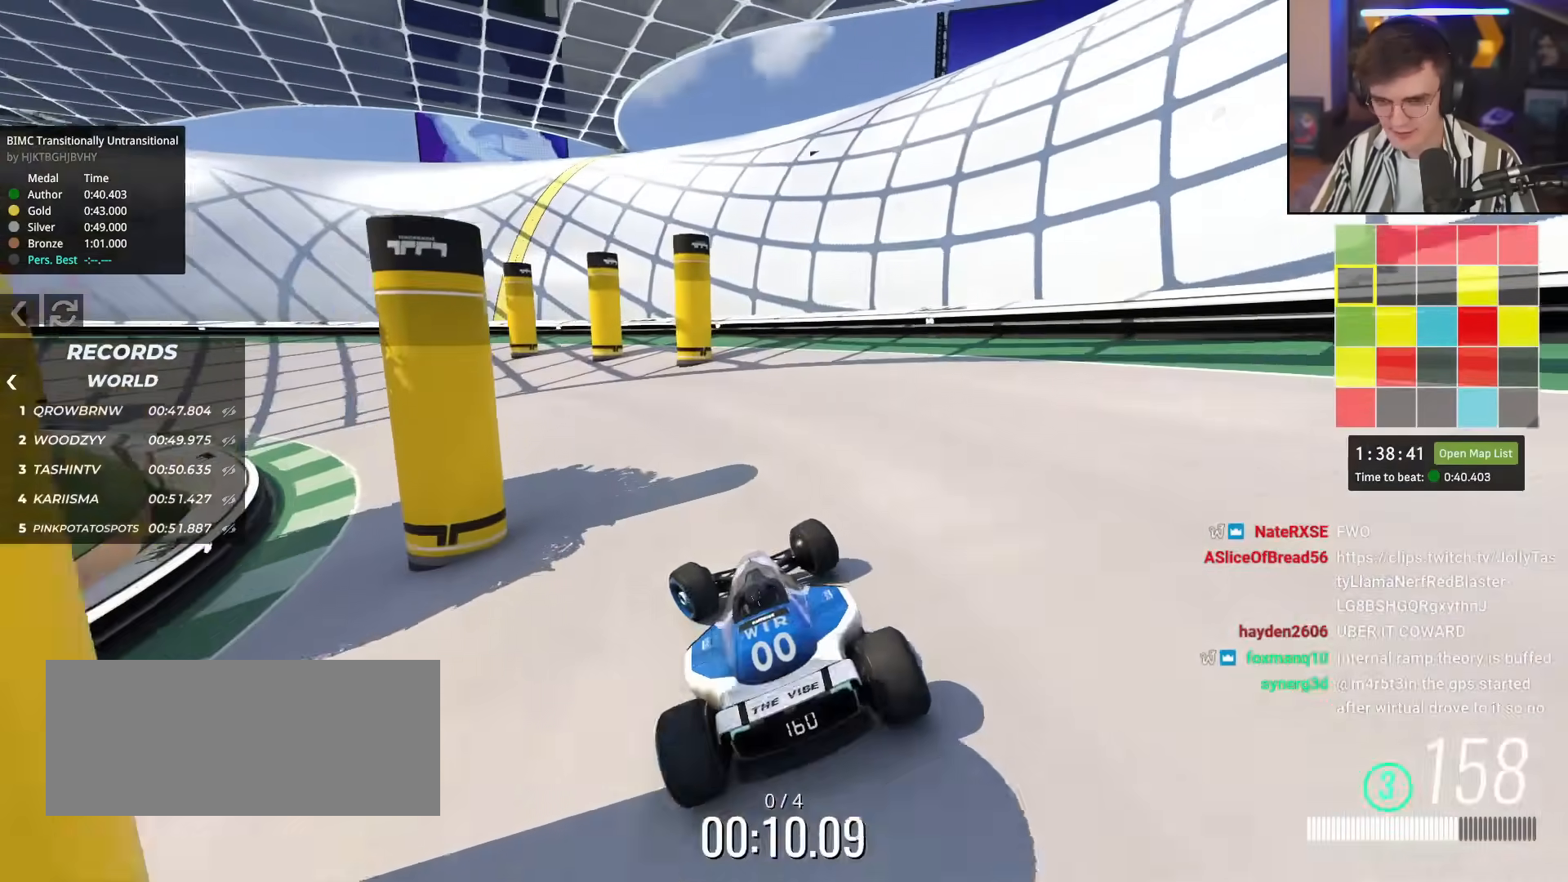
{"keys": ["up"], "events": [[450, "left", "up"]]}
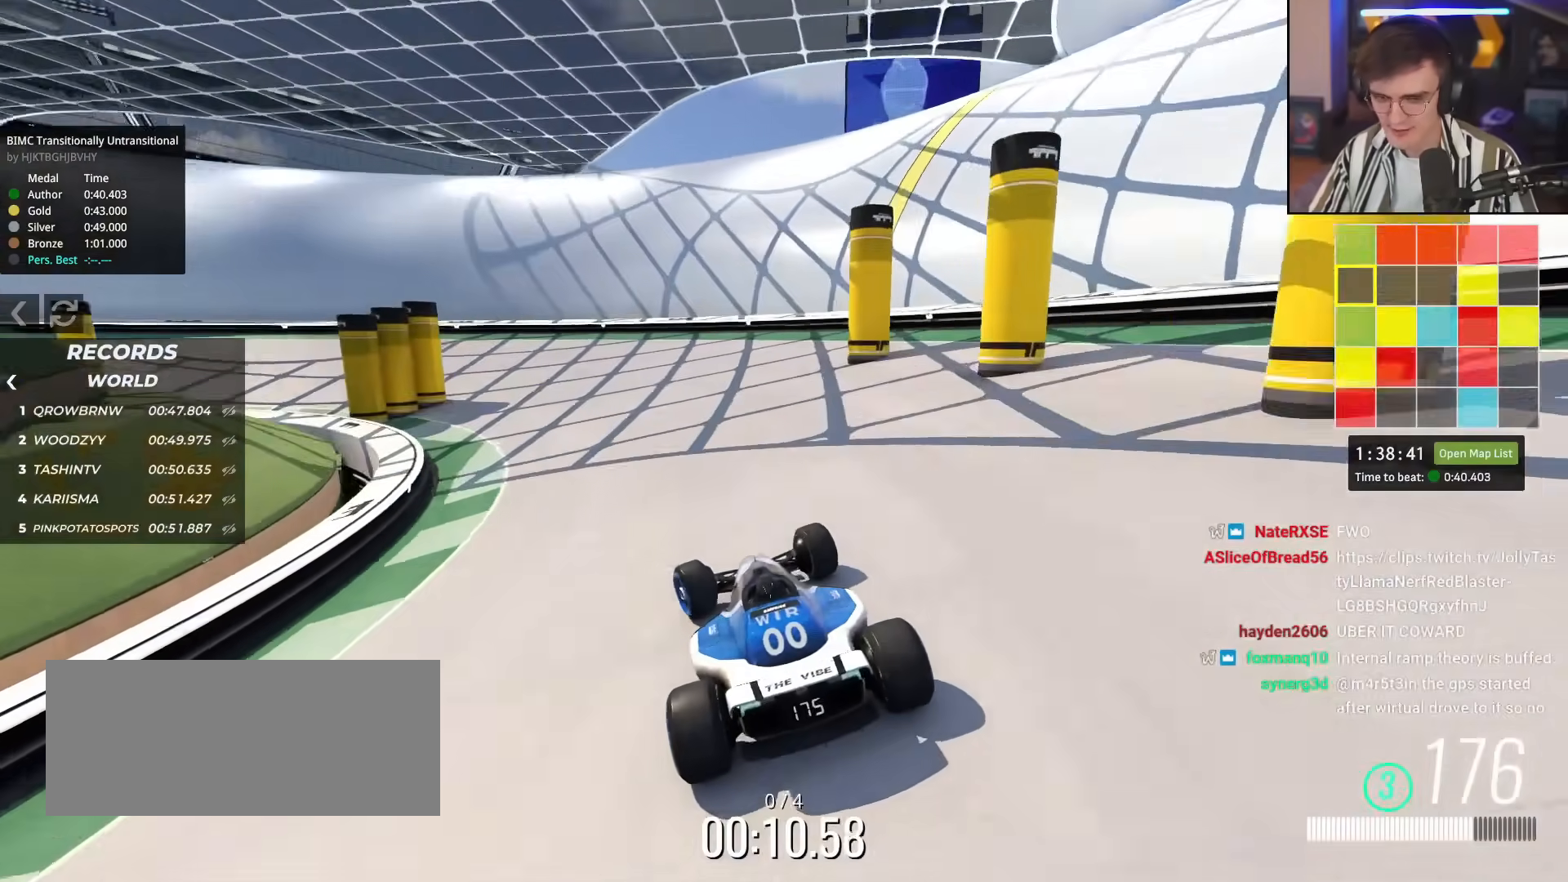
{"keys": ["left"], "events": [[184, "left", "down"], [501, "up", "up"]]}
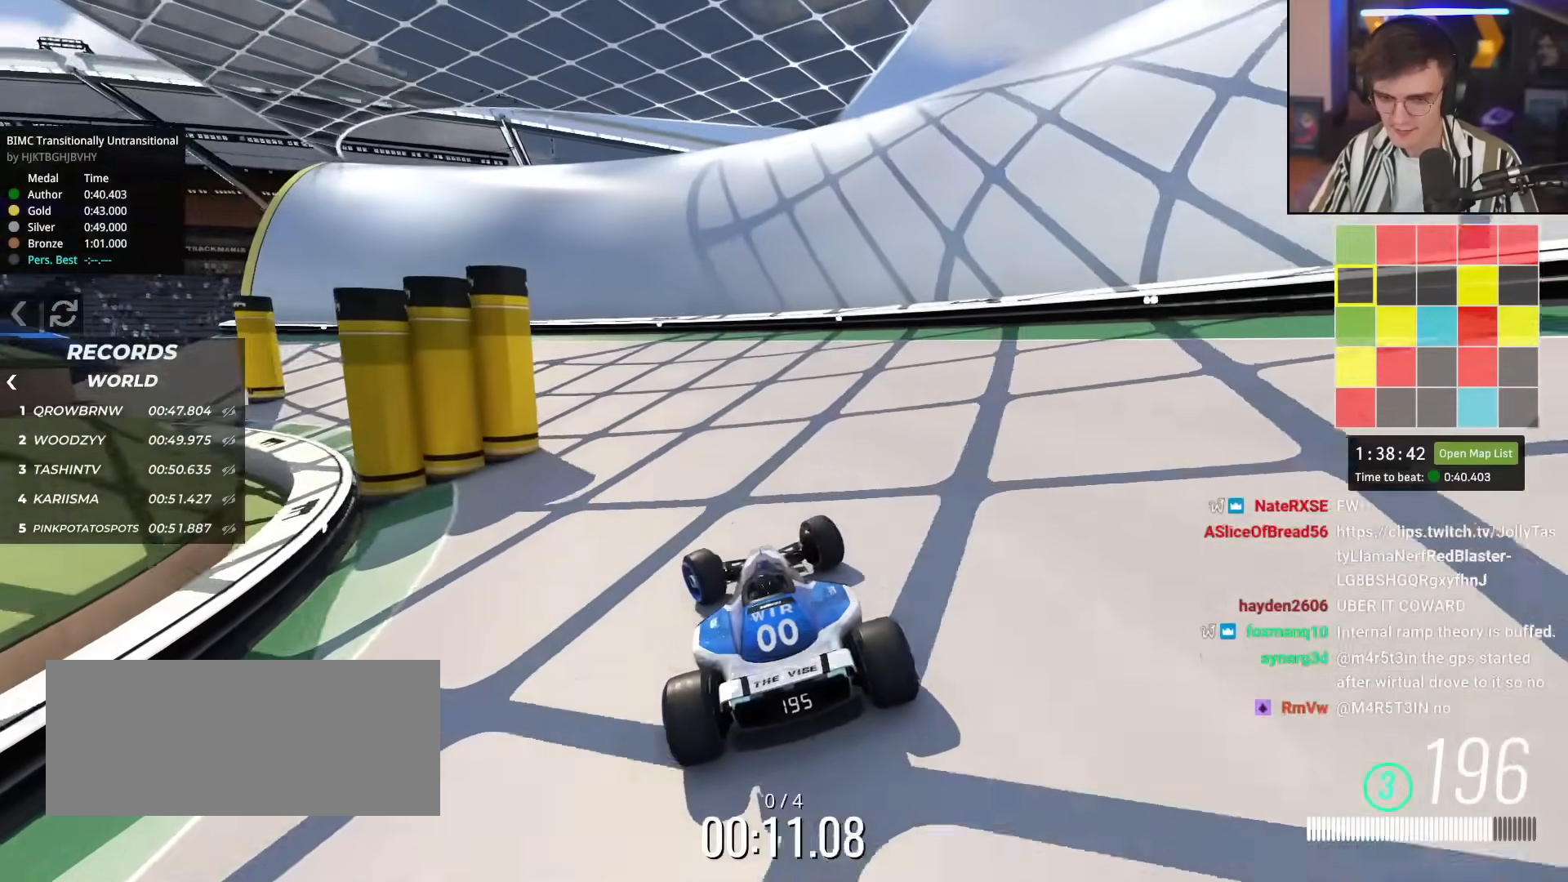
{"keys": ["down", "left"], "events": [[150, "down", "down"]]}
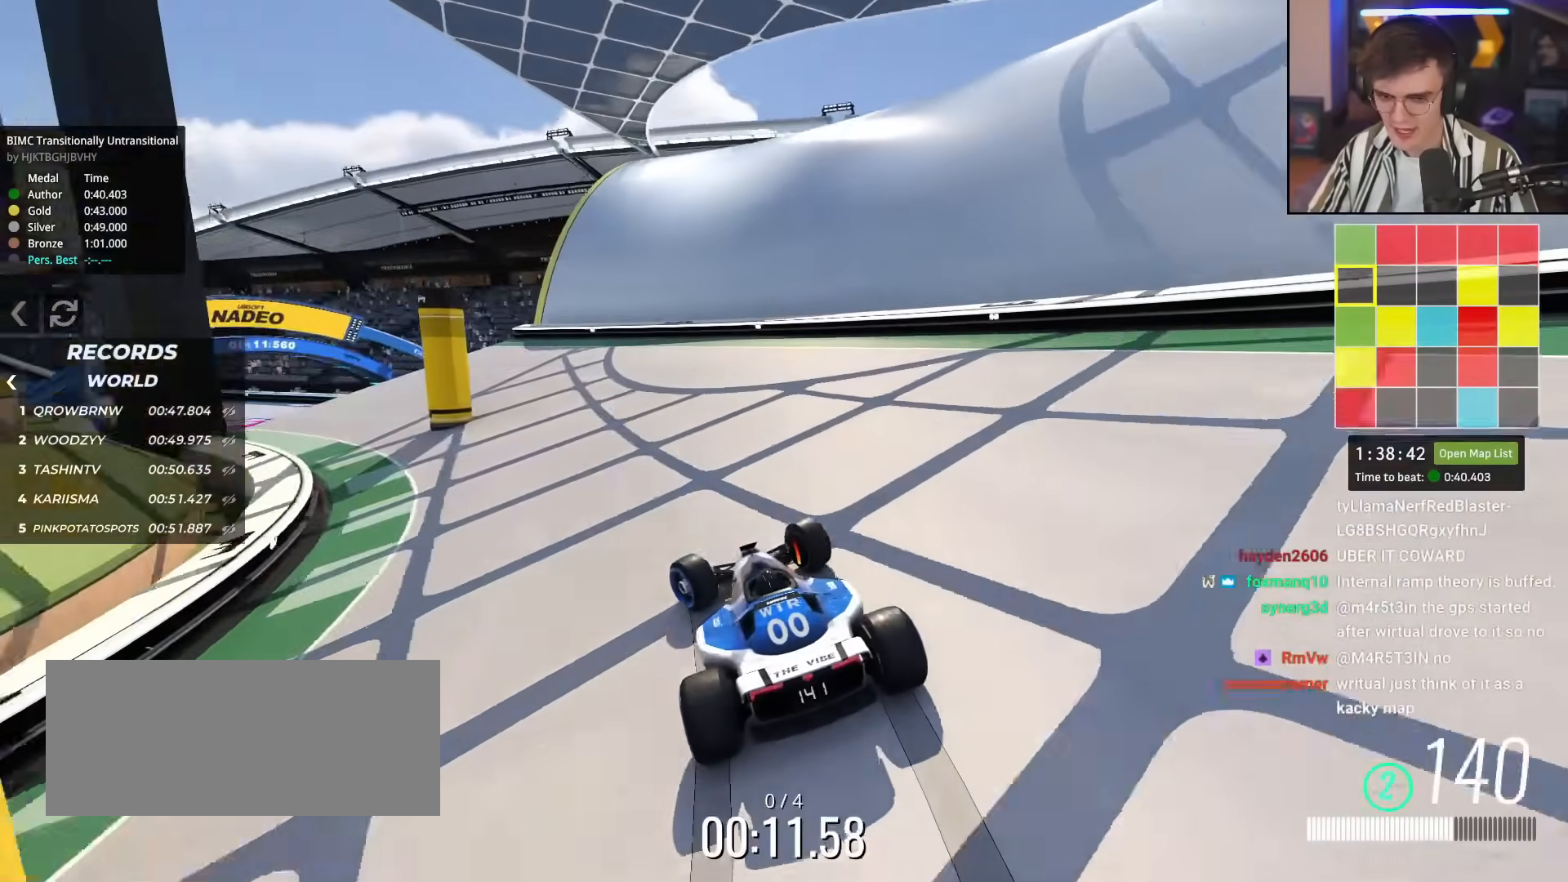
{"keys": ["up"], "events": [[117, "down", "up"], [267, "up", "down"], [451, "left", "up"]]}
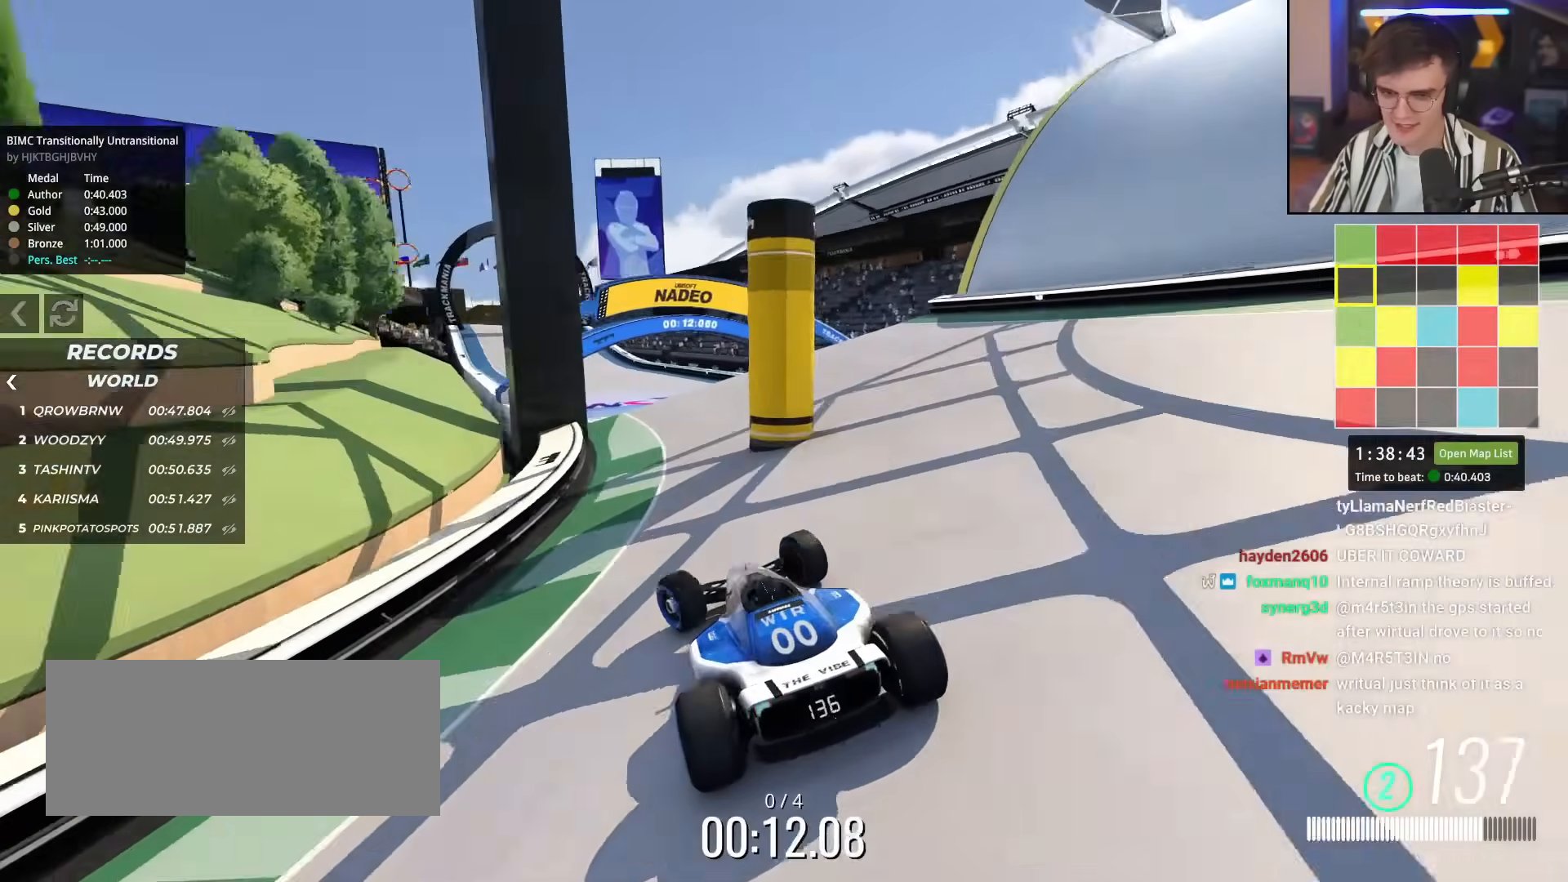
{"keys": ["up"], "events": [[33, "right", "down"], [183, "right", "up"], [367, "left", "down"], [500, "left", "up"]]}
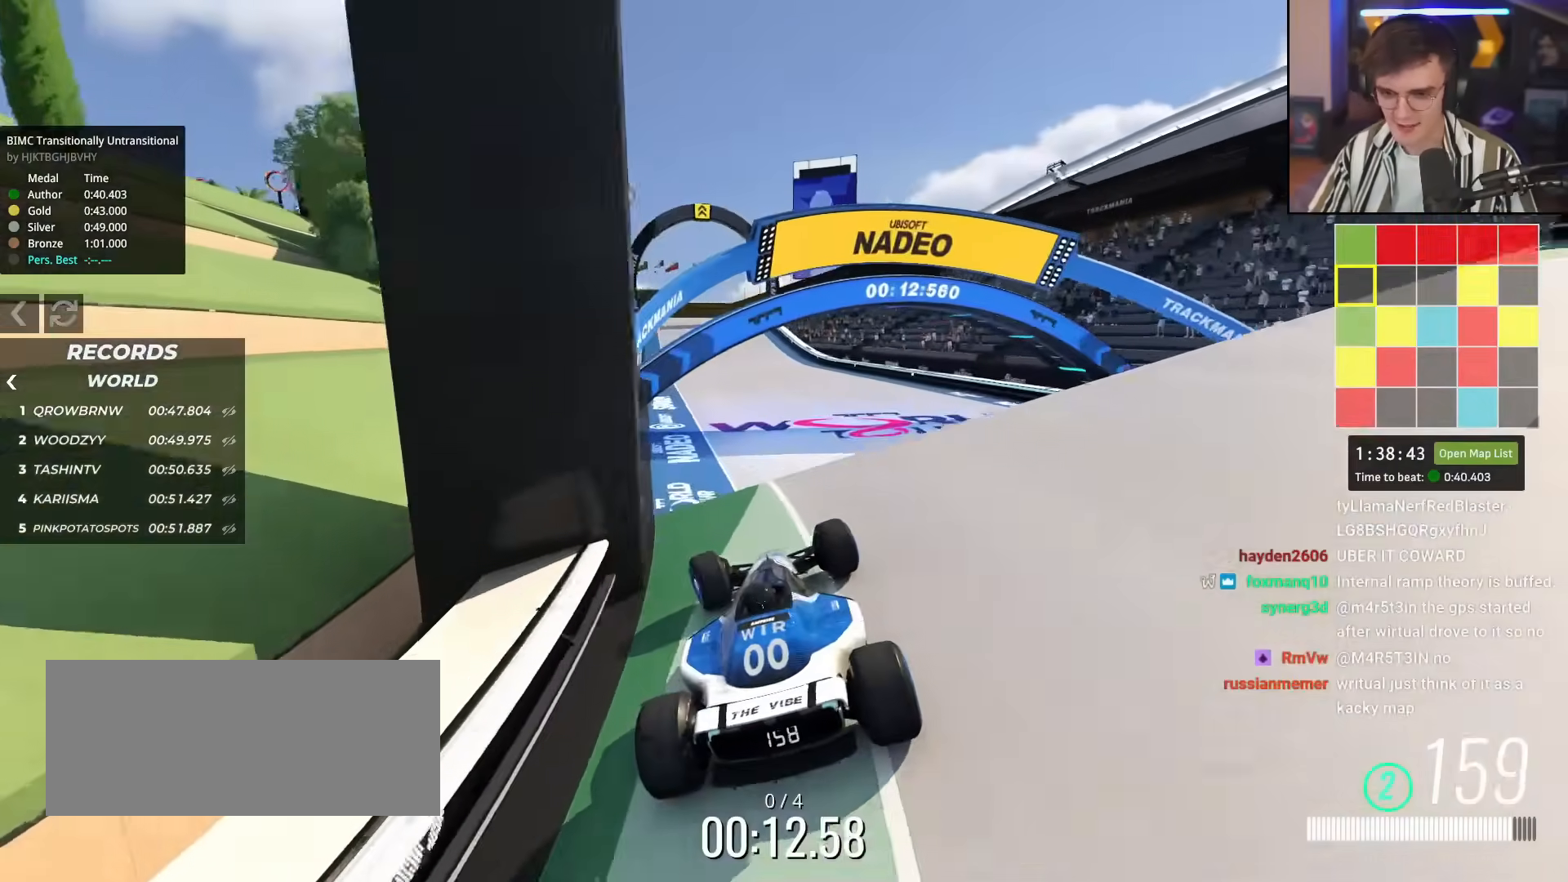
{"keys": ["up"], "events": []}
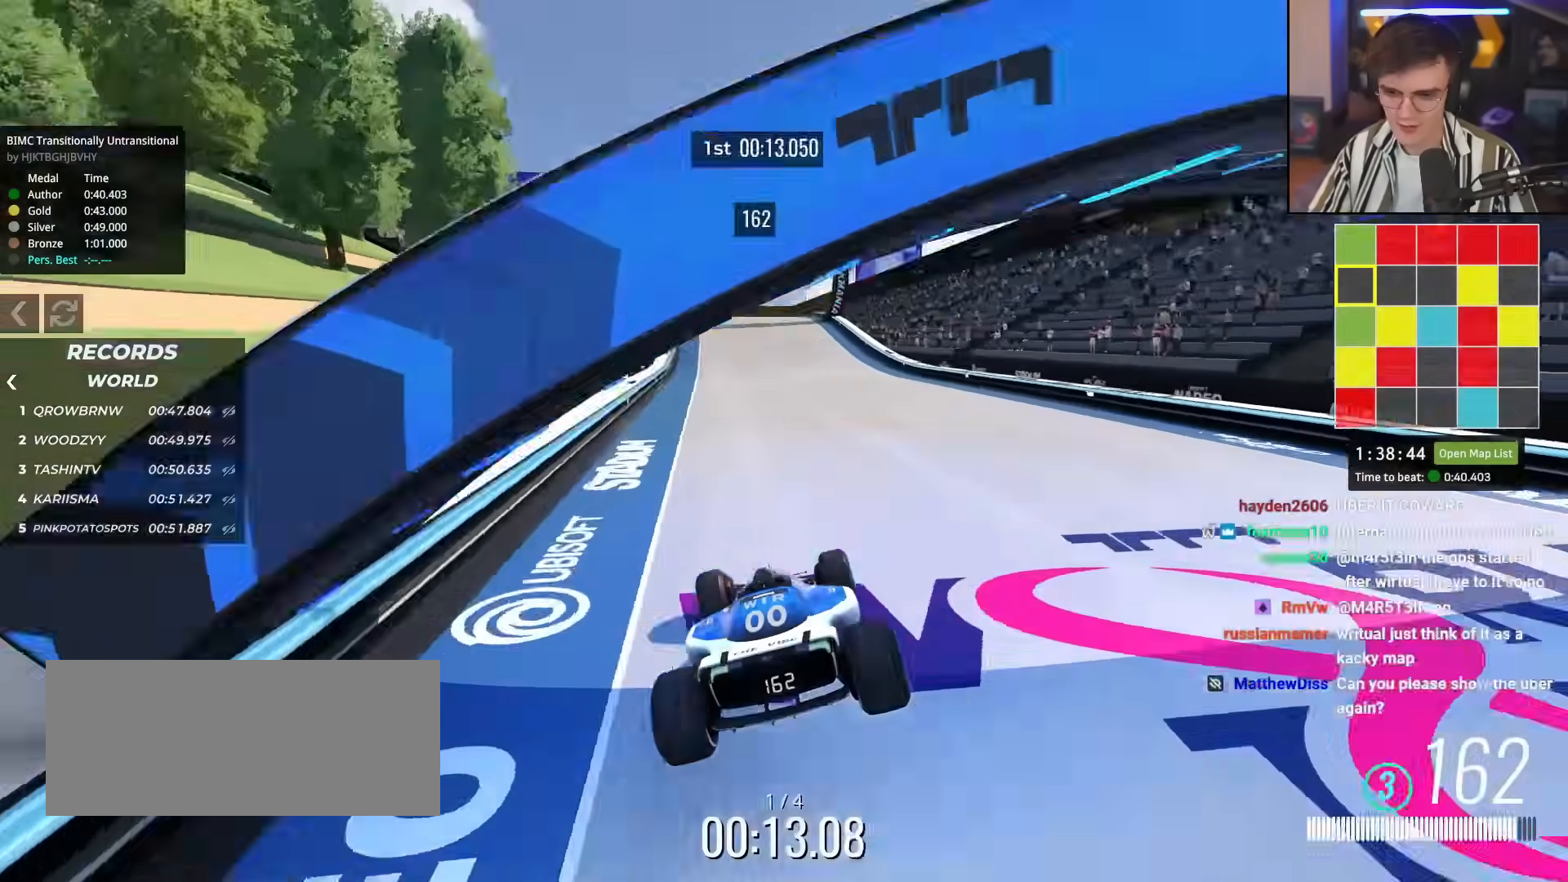
{"keys": ["up"], "events": []}
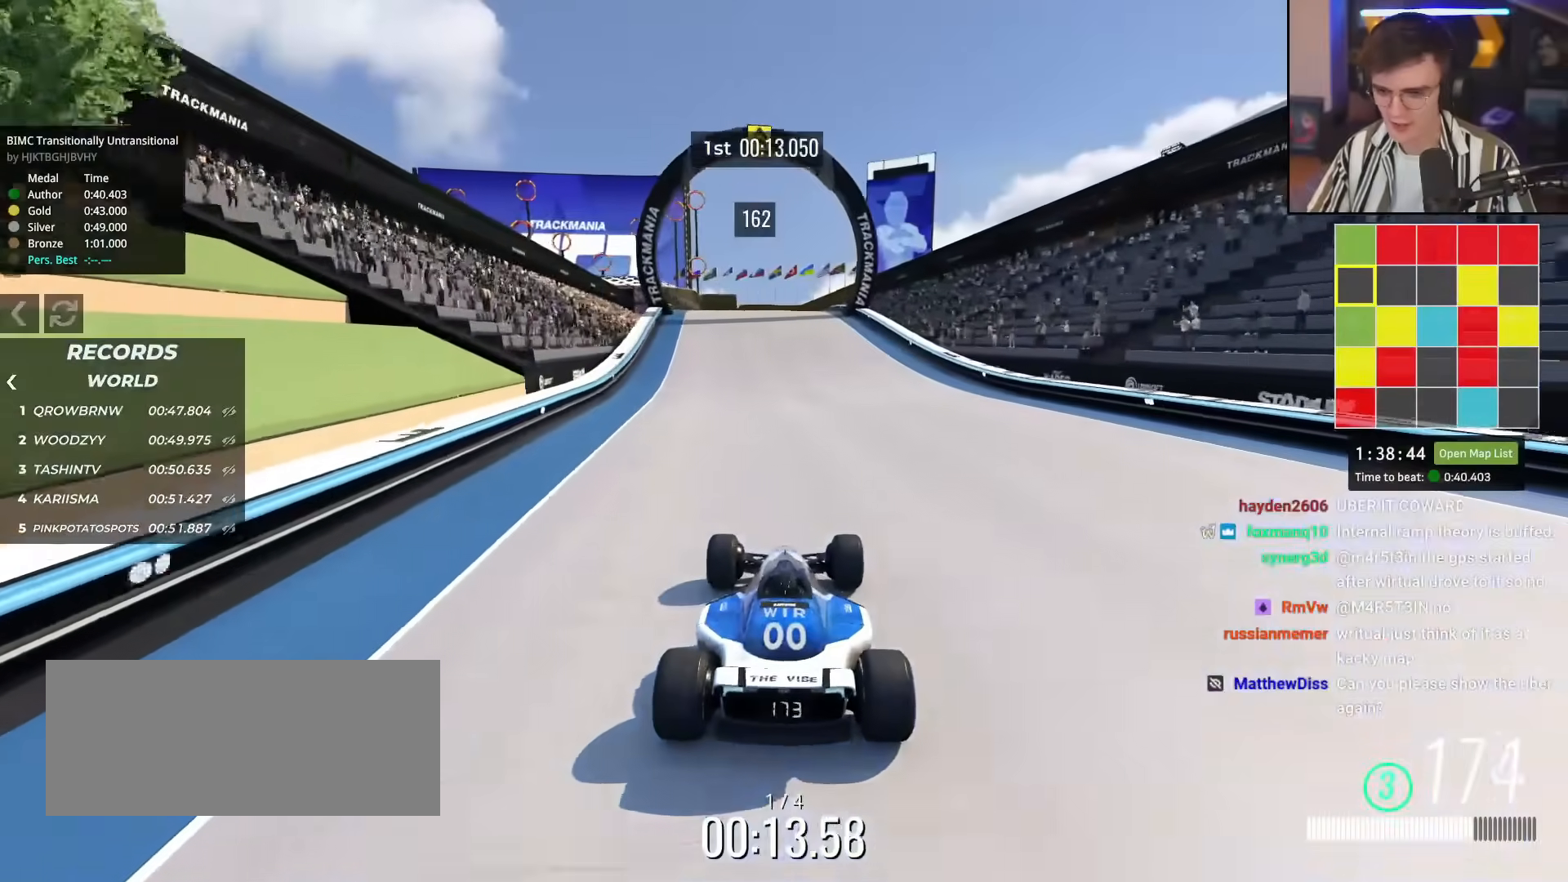
{"keys": ["up"], "events": [[84, "left", "down"], [134, "left", "up"]]}
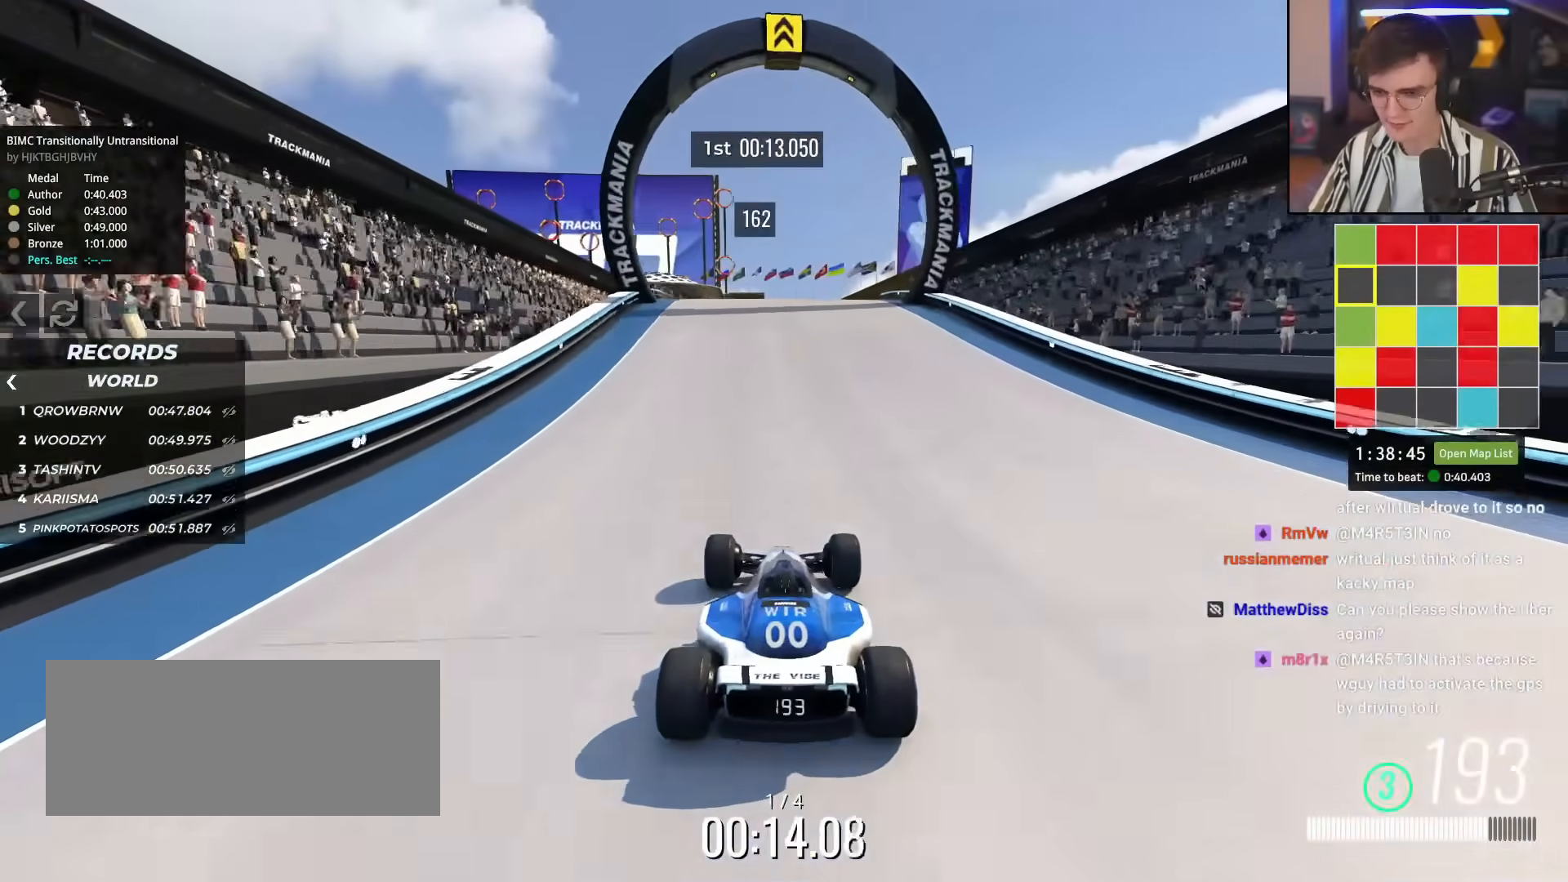
{"keys": ["up"], "events": []}
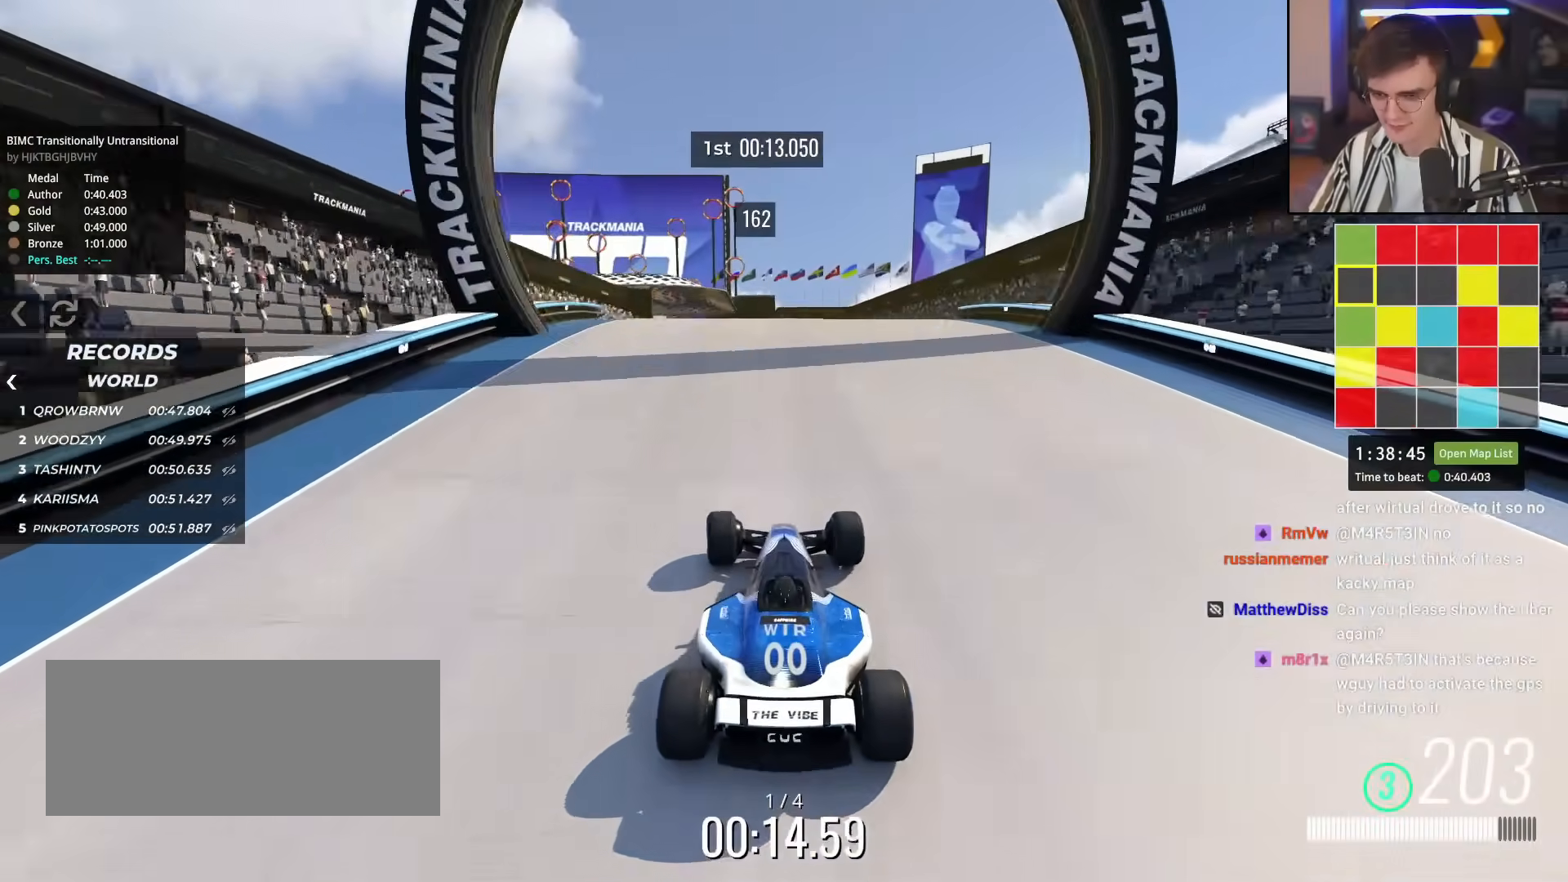
{"keys": ["up"], "events": []}
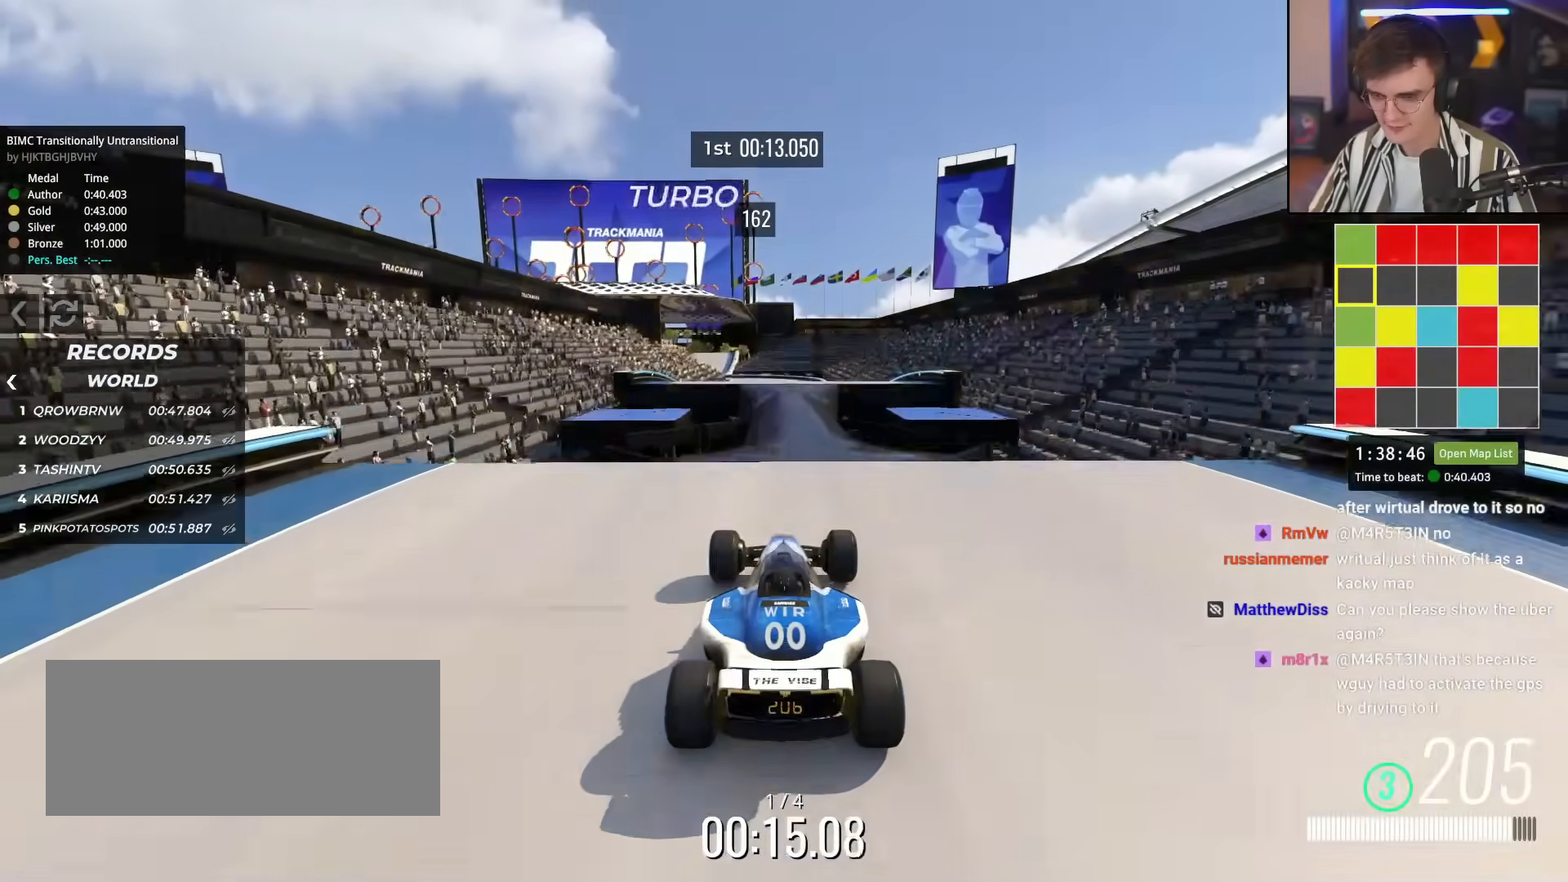
{"keys": ["left", "up"], "events": [[317, "right", "down"], [467, "right", "up"], [500, "left", "down"]]}
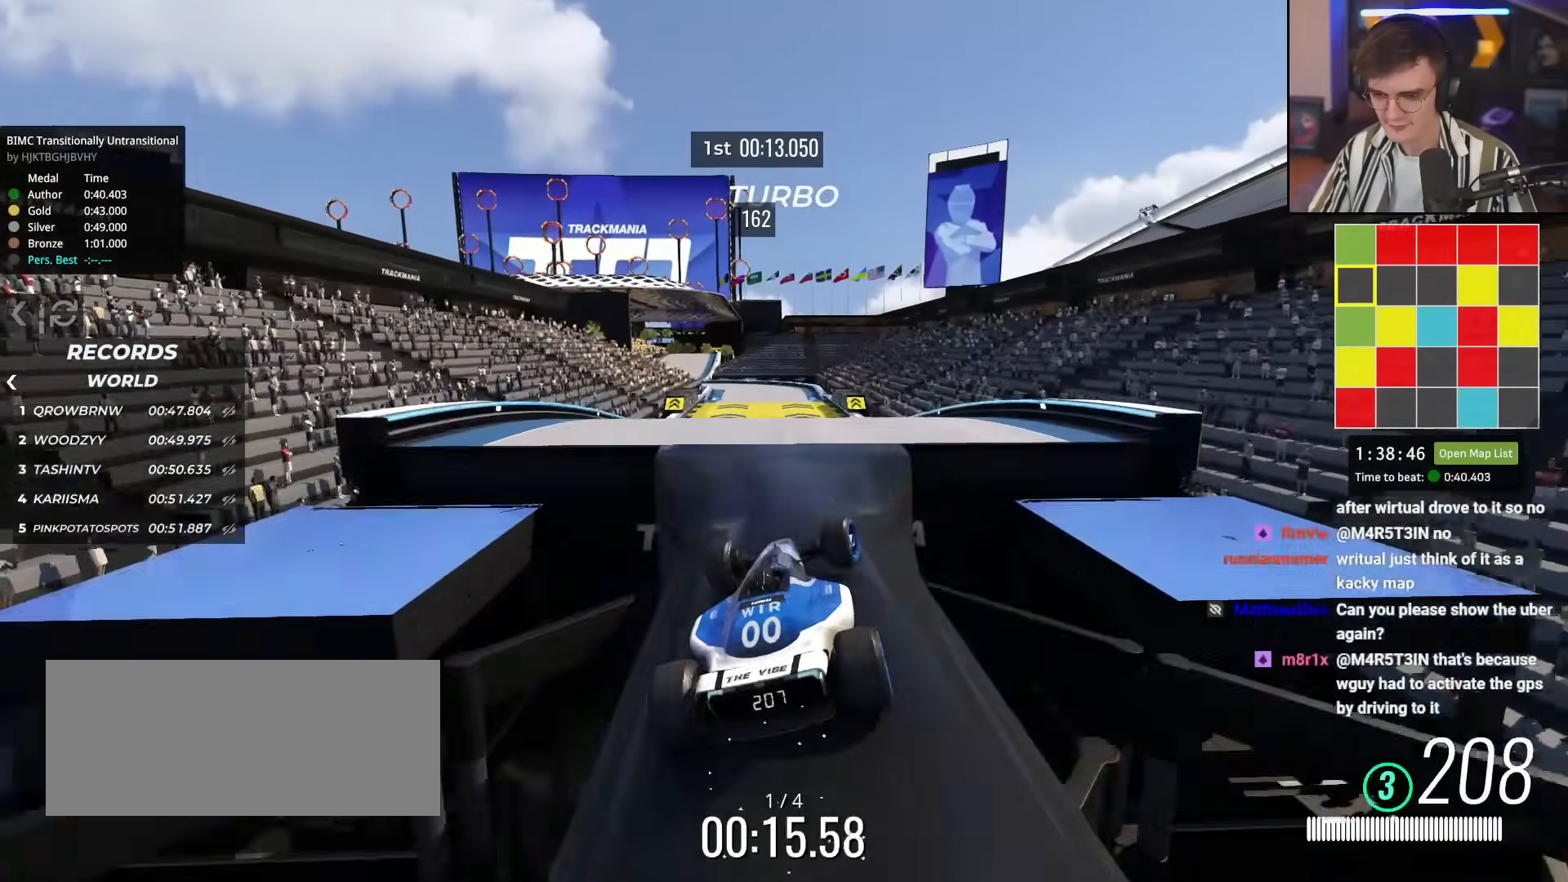
{"keys": ["up"], "events": [[50, "left", "up"], [334, "up", "up"], [467, "up", "down"]]}
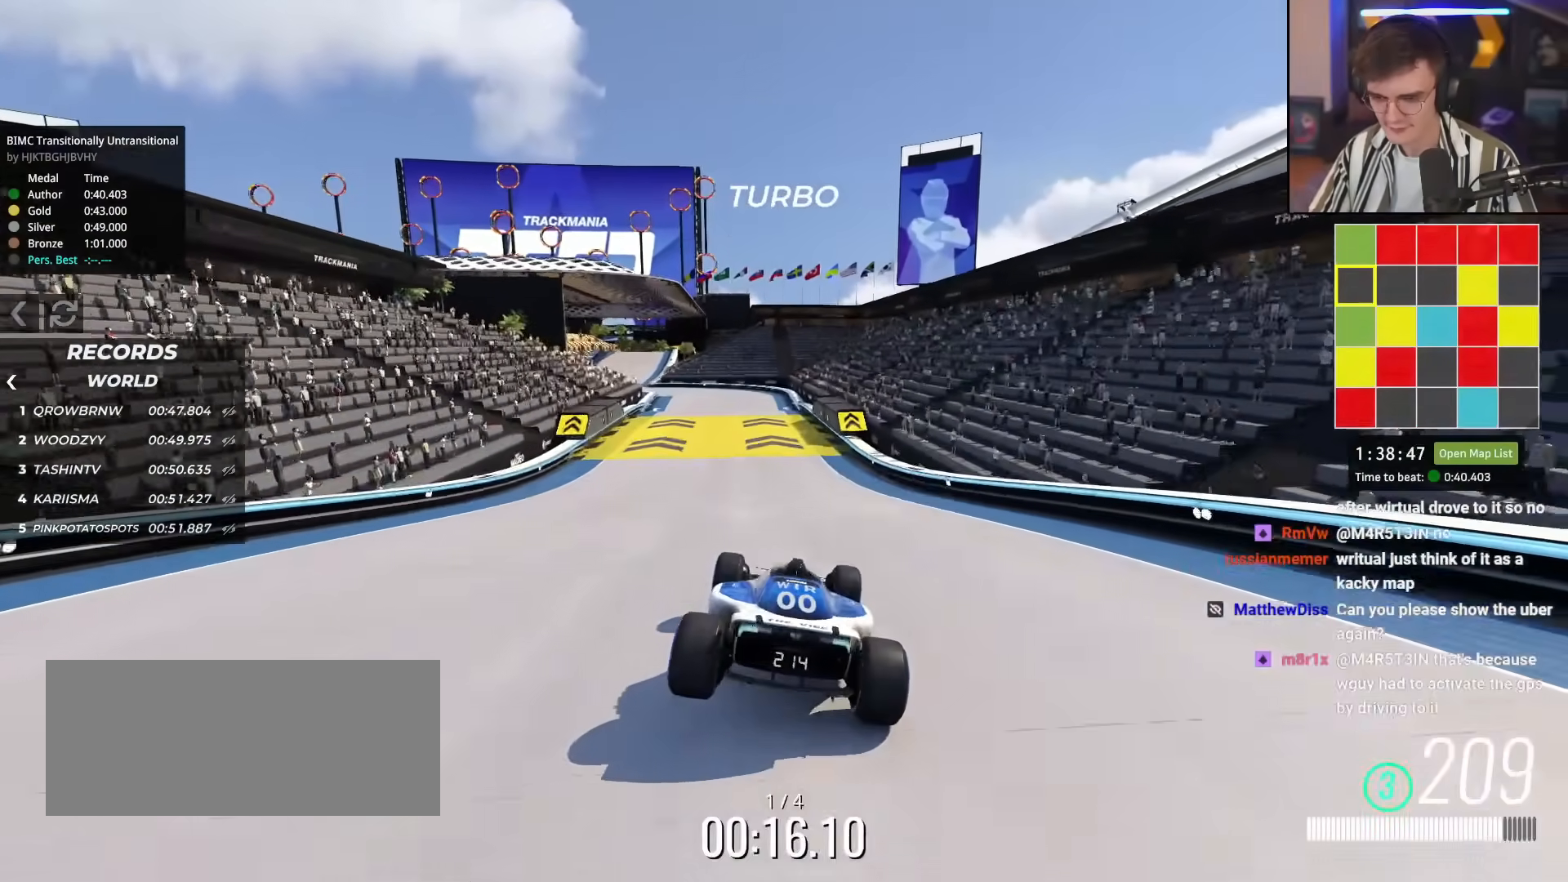
{"keys": ["up"], "events": [[283, "left", "down"], [383, "left", "up"]]}
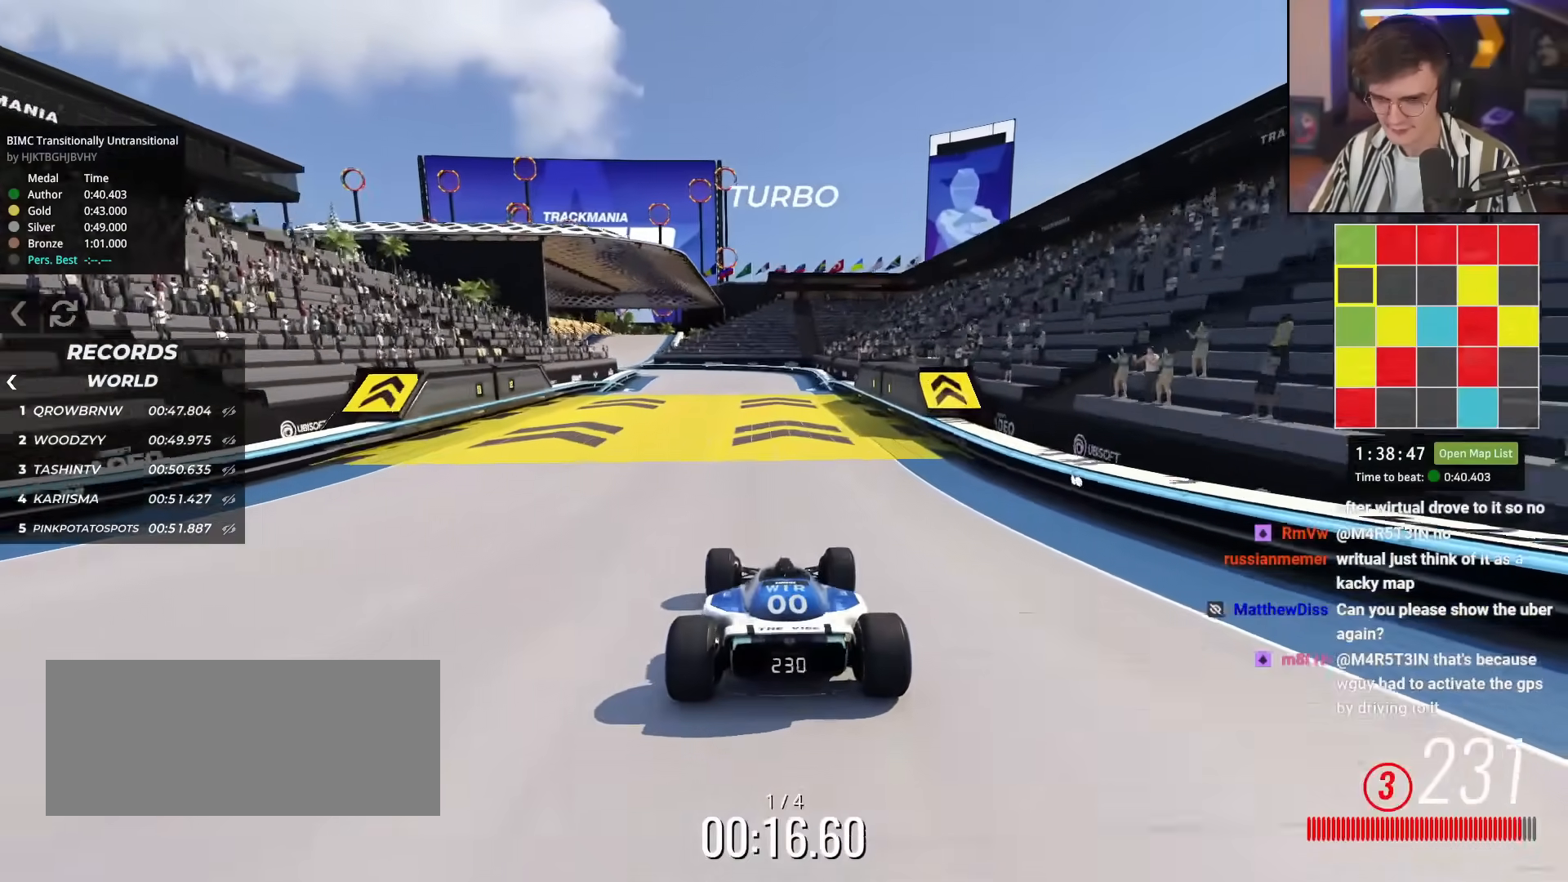
{"keys": ["left", "up"], "events": [[17, "left", "down"], [117, "left", "up"], [301, "left", "down"], [401, "left", "up"], [484, "left", "down"]]}
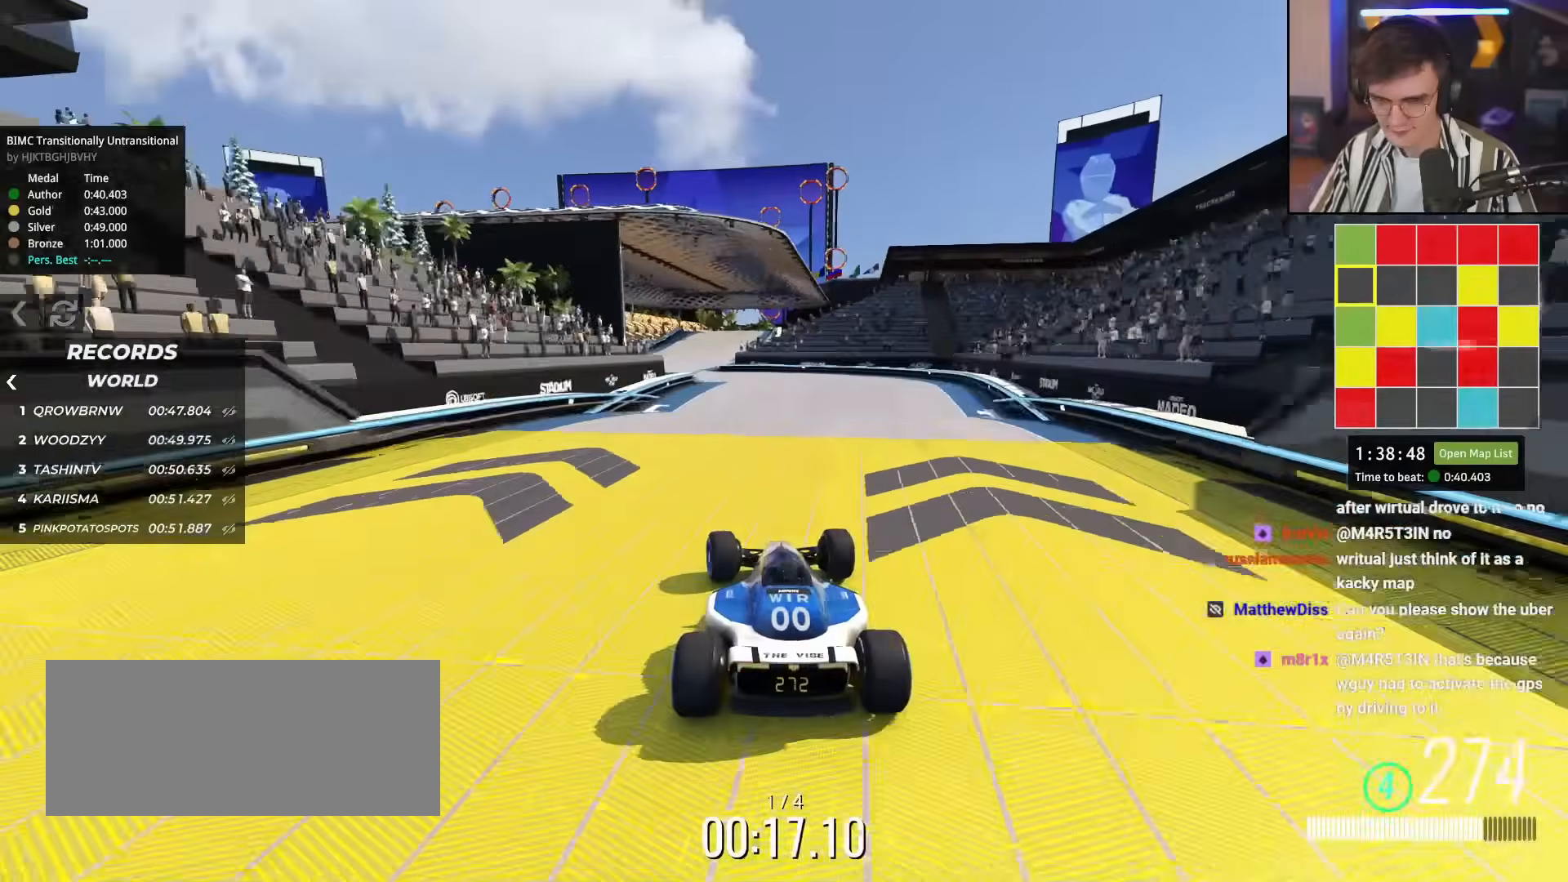
{"keys": ["up"], "events": [[83, "left", "up"], [467, "right", "down"], [500, "right", "up"]]}
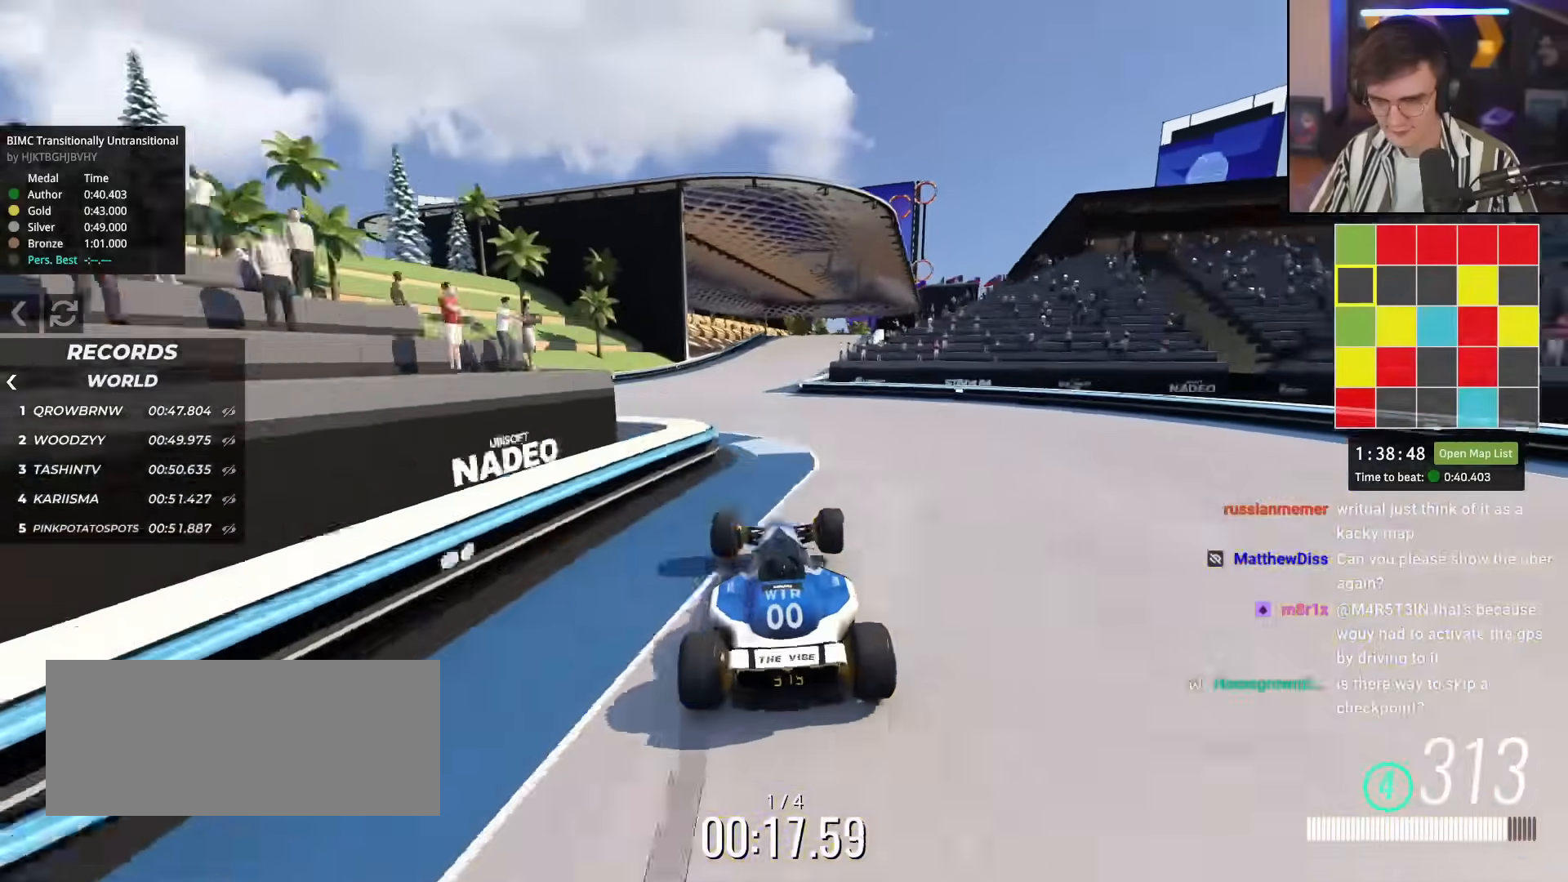
{"keys": ["right", "up"], "events": [[284, "right", "down"], [384, "right", "up"], [417, "right", "down"]]}
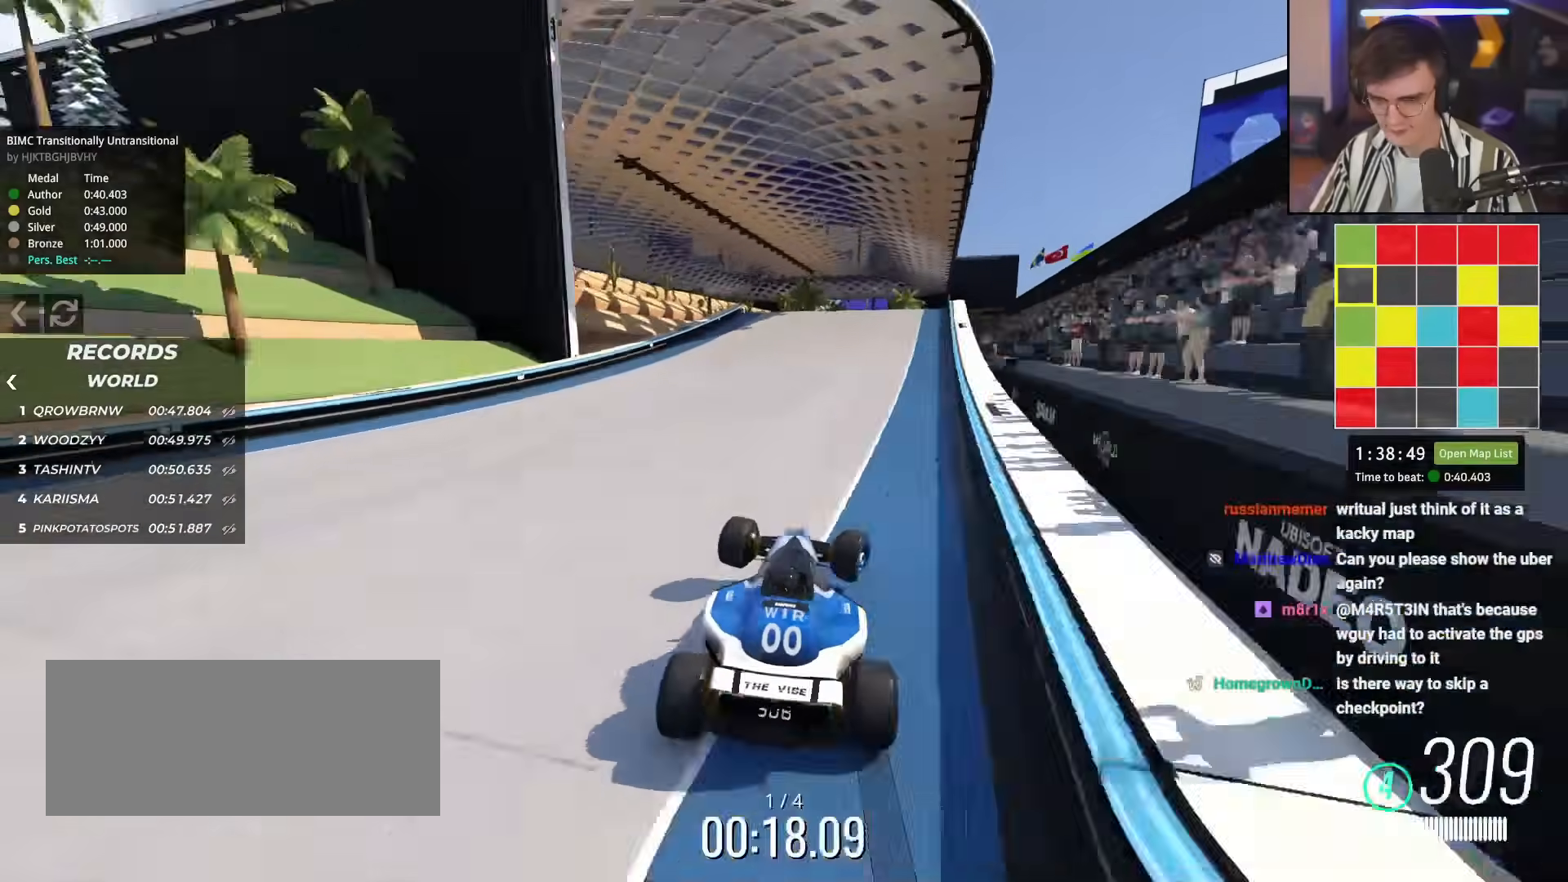
{"keys": ["up"], "events": [[66, "right", "up"], [167, "right", "down"], [300, "right", "up"]]}
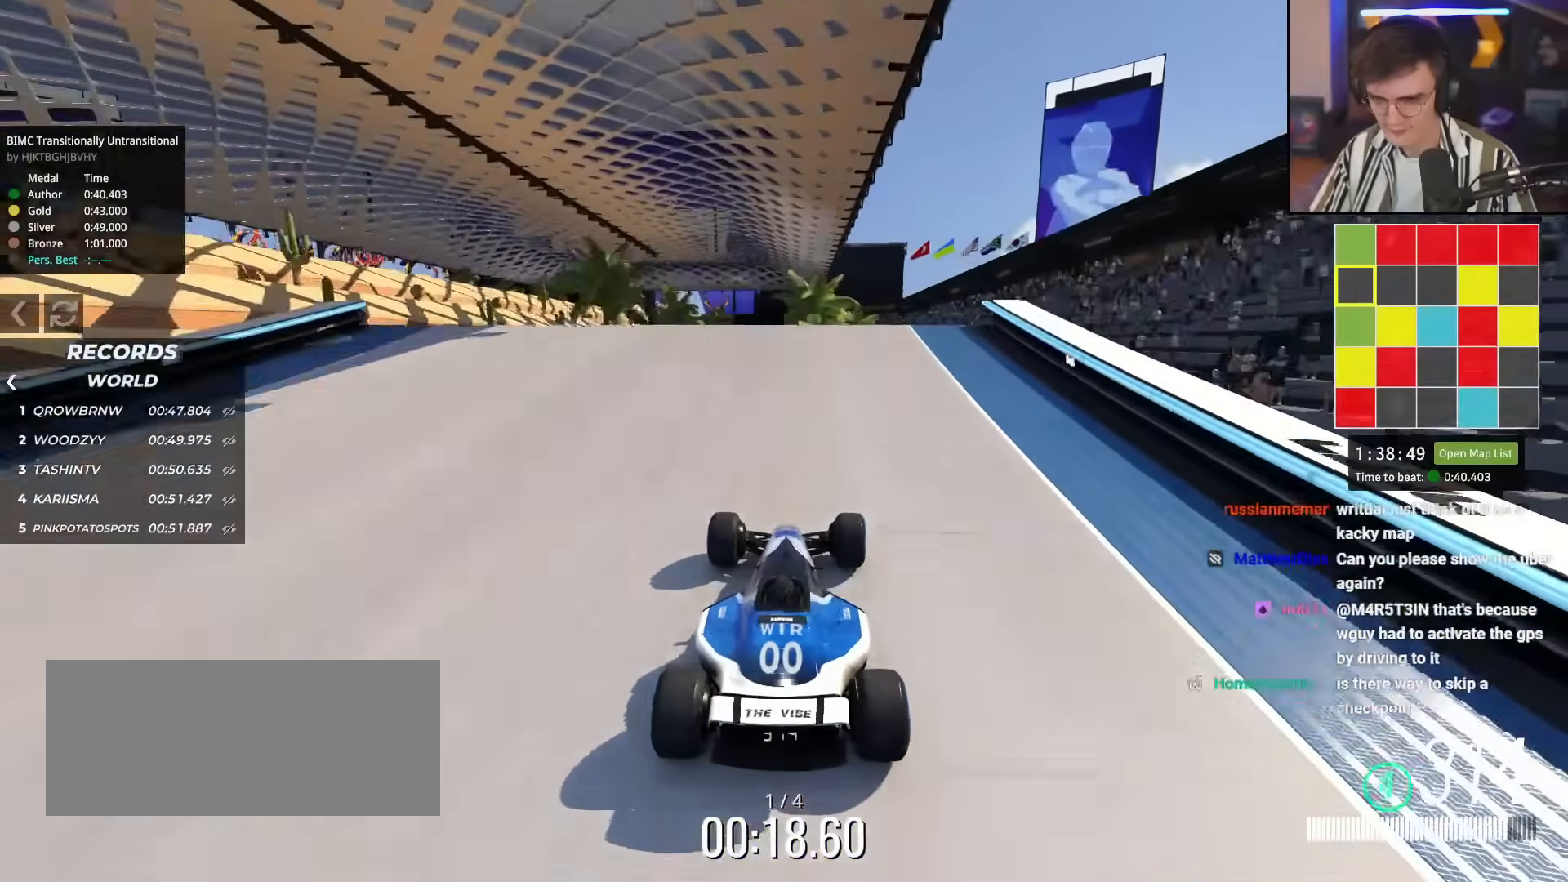
{"keys": ["up"], "events": [[84, "left", "down"], [134, "left", "up"]]}
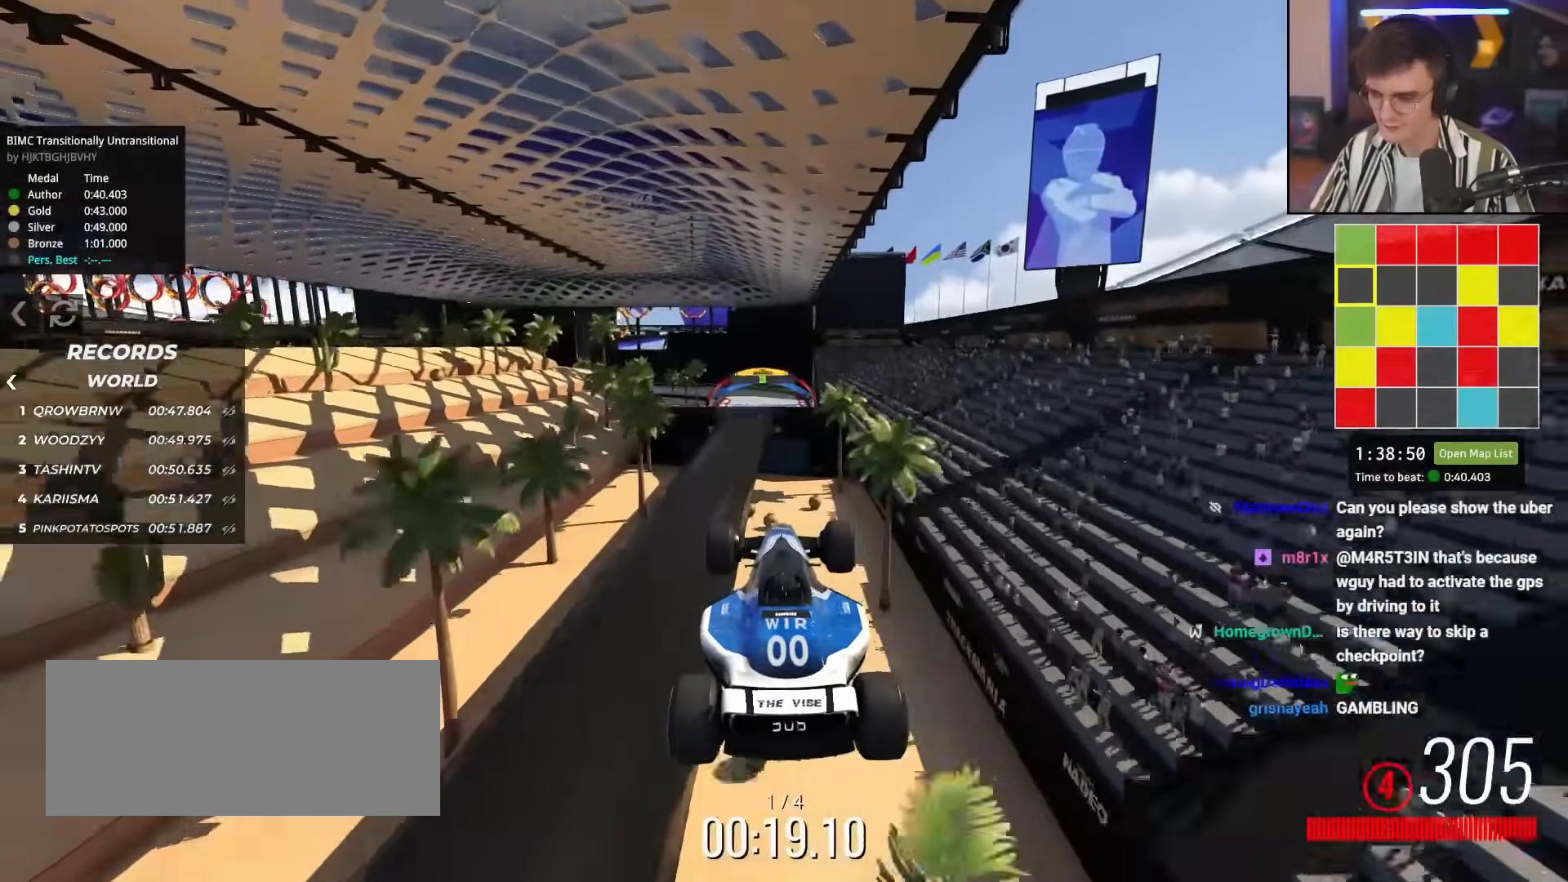
{"keys": ["left", "up"], "events": [[100, "left", "down"]]}
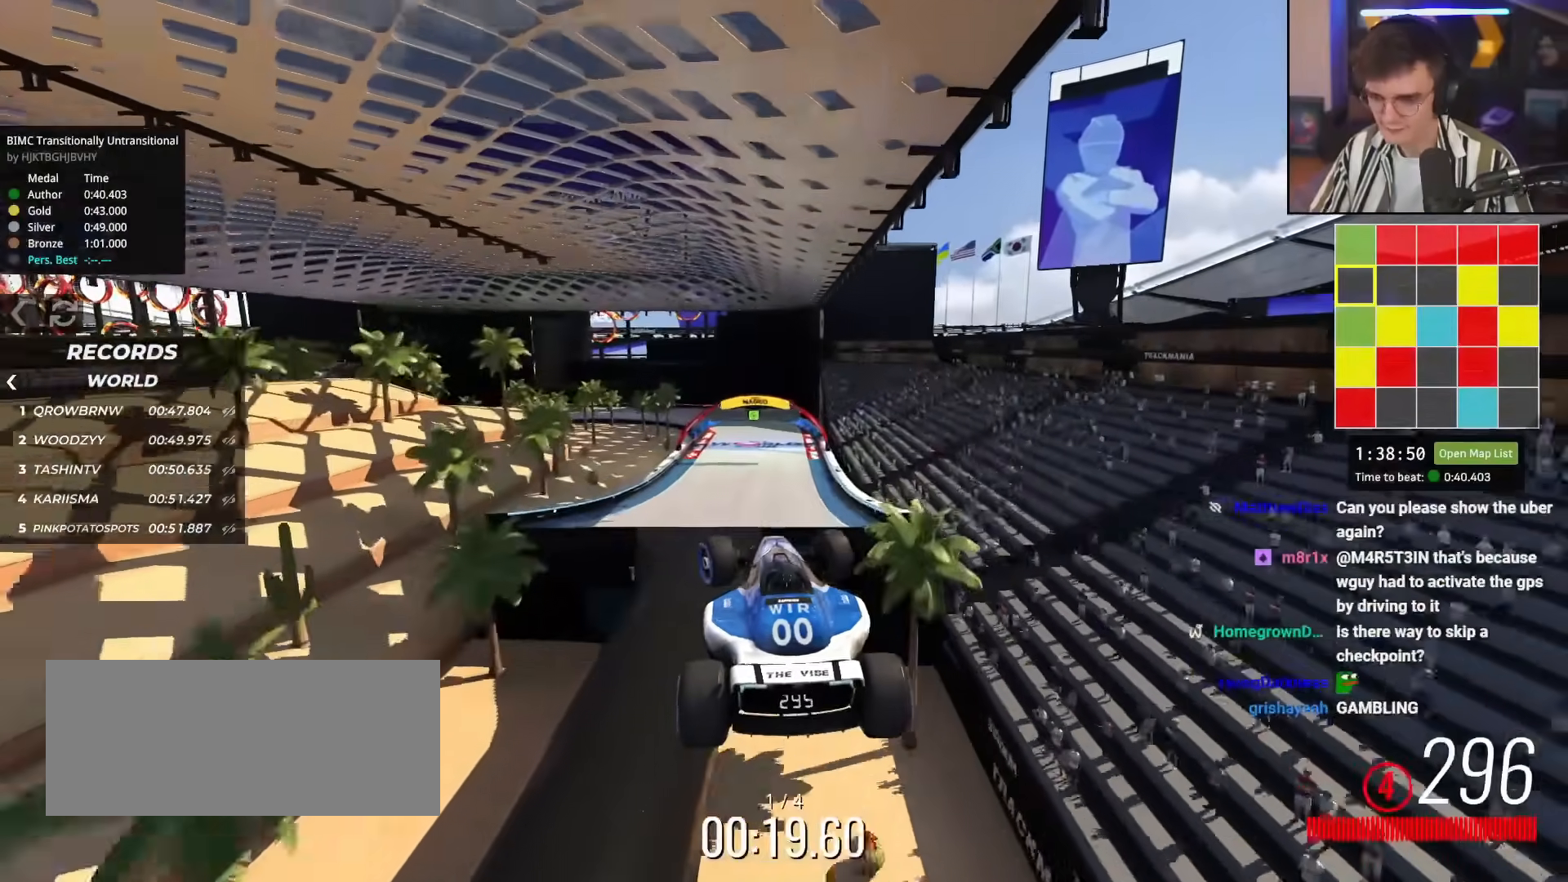
{"keys": ["left", "up"], "events": [[217, "brake", "down"], [301, "brake", "up"]]}
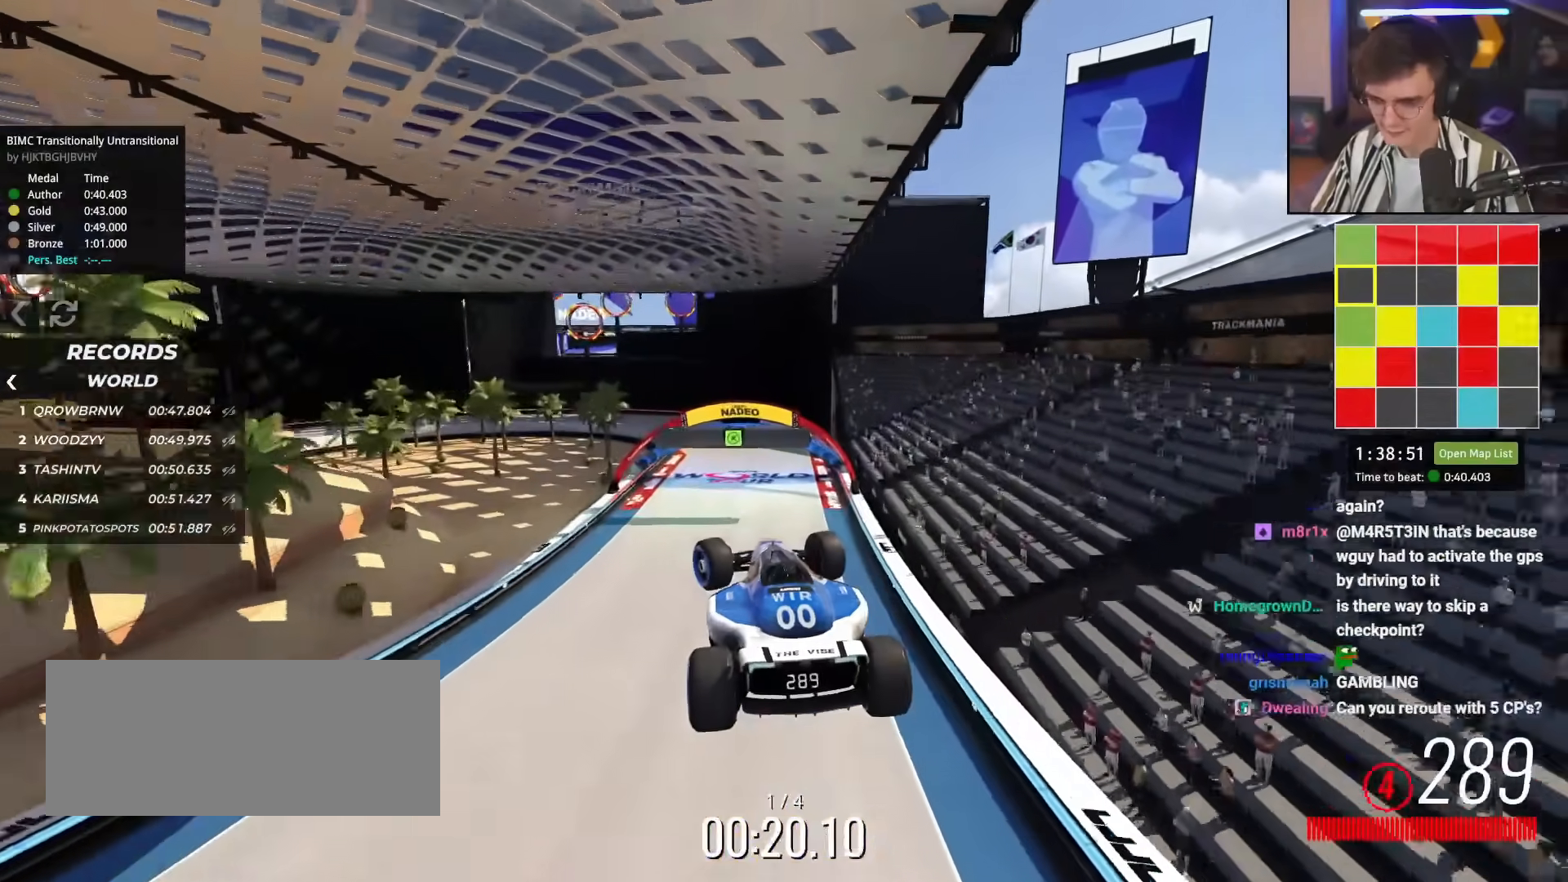
{"keys": ["left", "up"], "events": []}
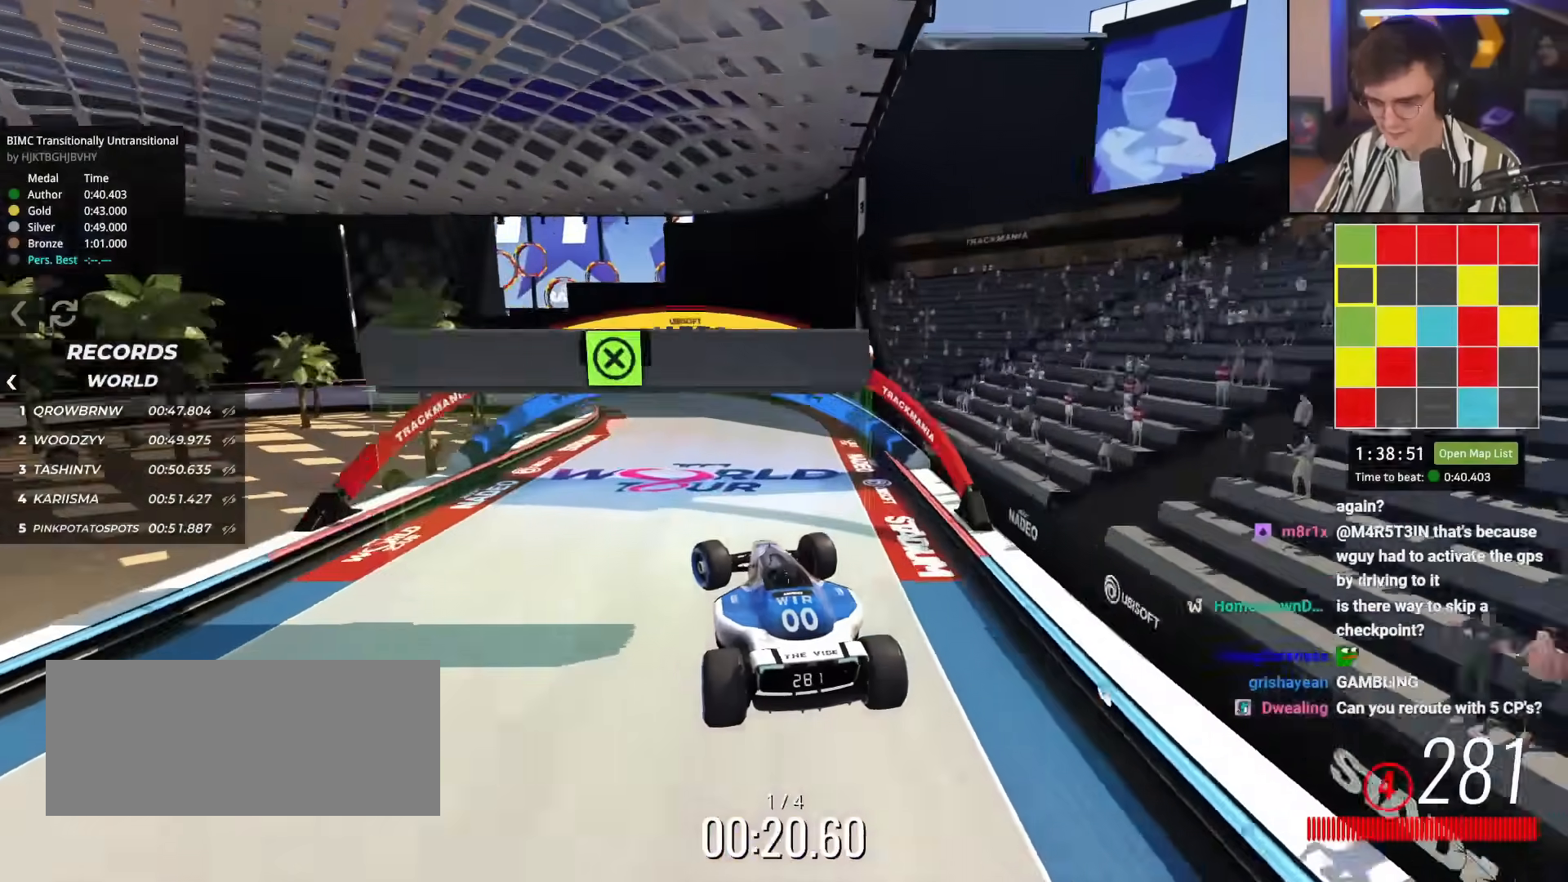
{"keys": ["brake", "left", "up"], "events": [[100, "up", "up"], [284, "brake", "down"], [301, "up", "down"]]}